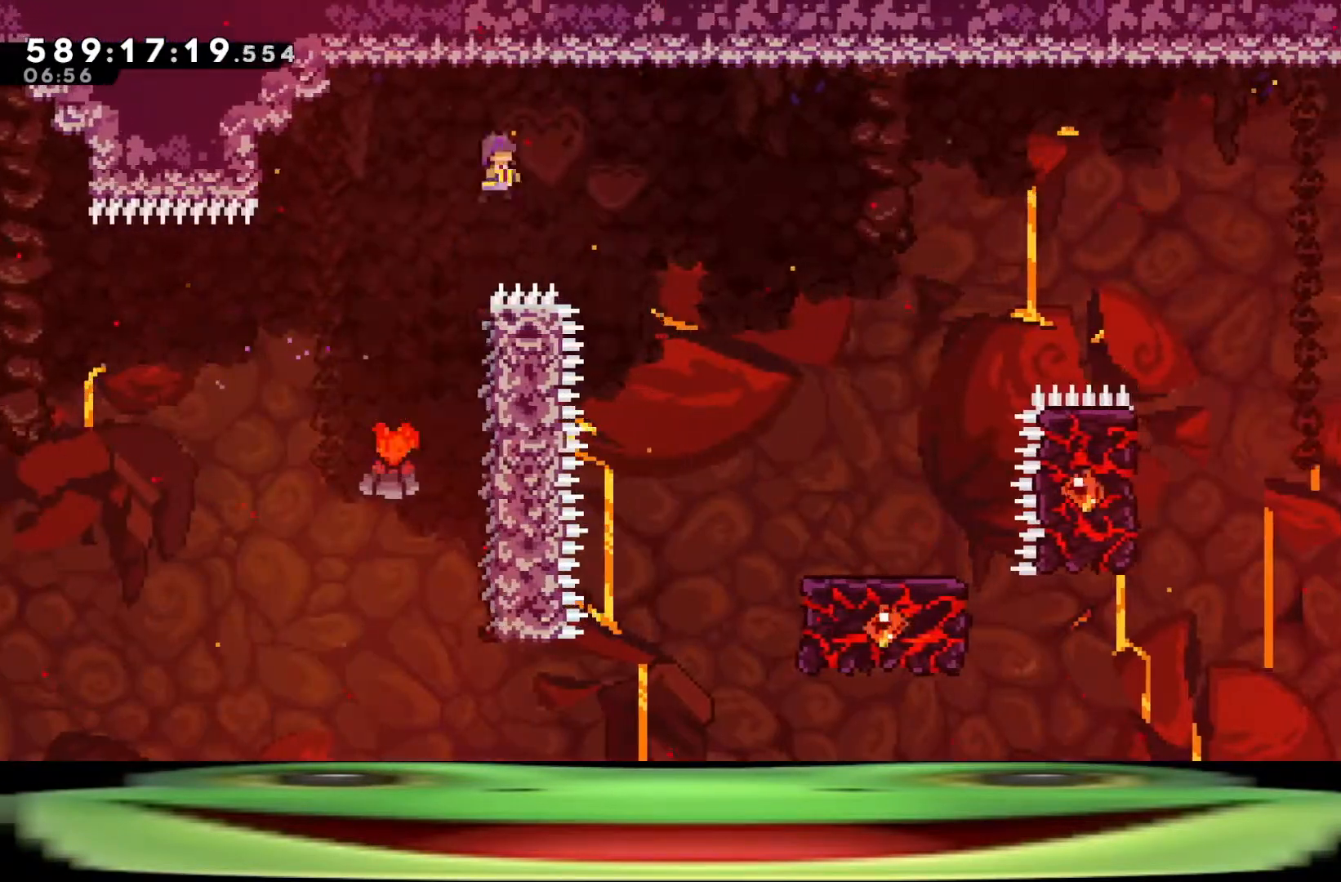
Gameplay with keyboard; each line is a JSON object with the keys held at the frame after it. "events" lists presses ("down") and releases ("up") of "a", "climb", "d", "dash", "demo", "jump", "jump2", "pause", "s" and "w" between this image and that frame as [ms after this image, input, new state], when the widget could be followed in between. No other keys are recorded. Mouse input is not recorded. Key names are as the overlay labels them; some are game actions (e.g. jump) rather than physical keys.
{"keys": ["climb", "d"], "events": []}
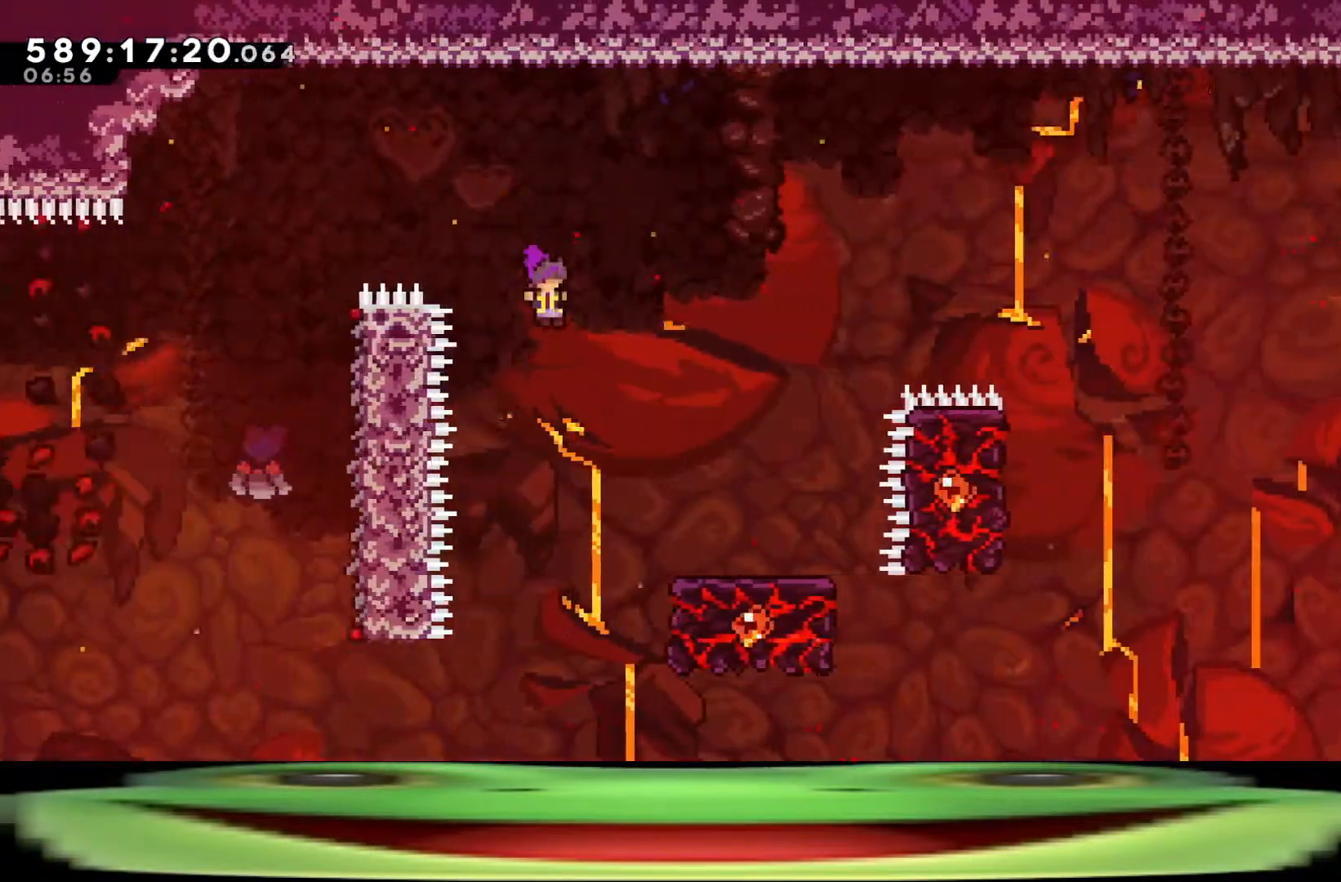
{"keys": [], "events": [[317, "climb", "up"], [367, "d", "up"]]}
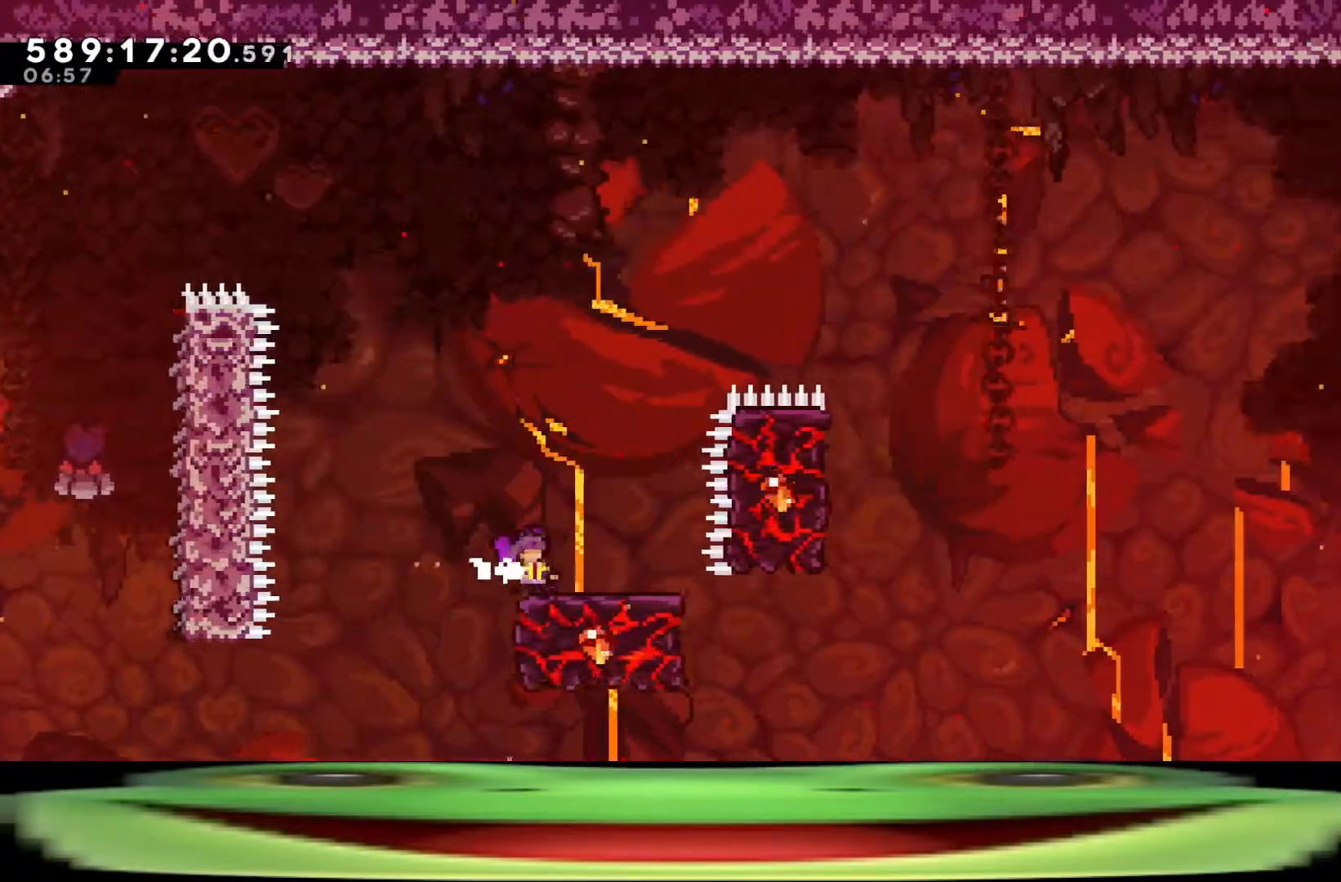
{"keys": ["d", "jump"], "events": [[250, "d", "down"], [333, "jump", "down"]]}
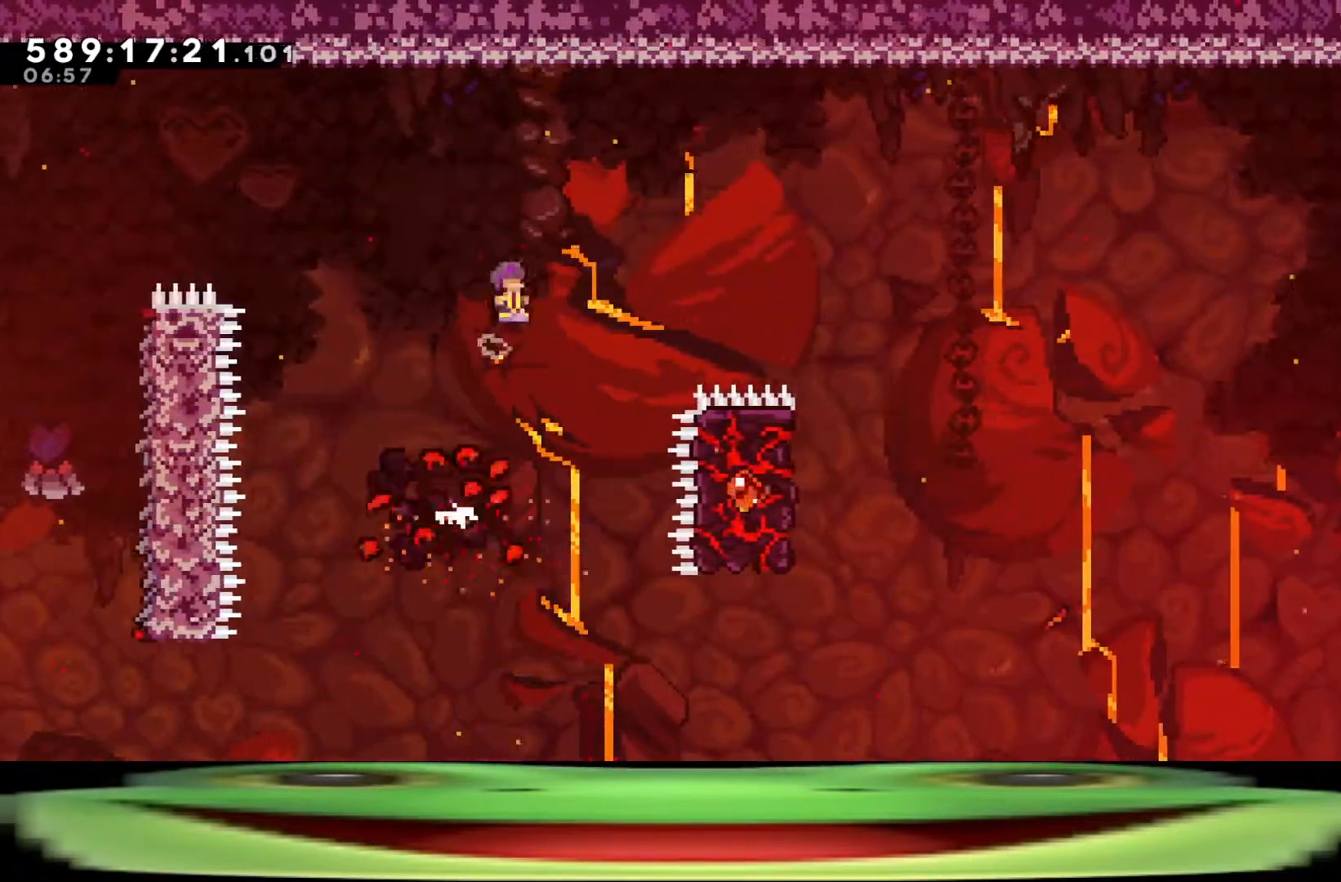
{"keys": ["d", "jump"], "events": []}
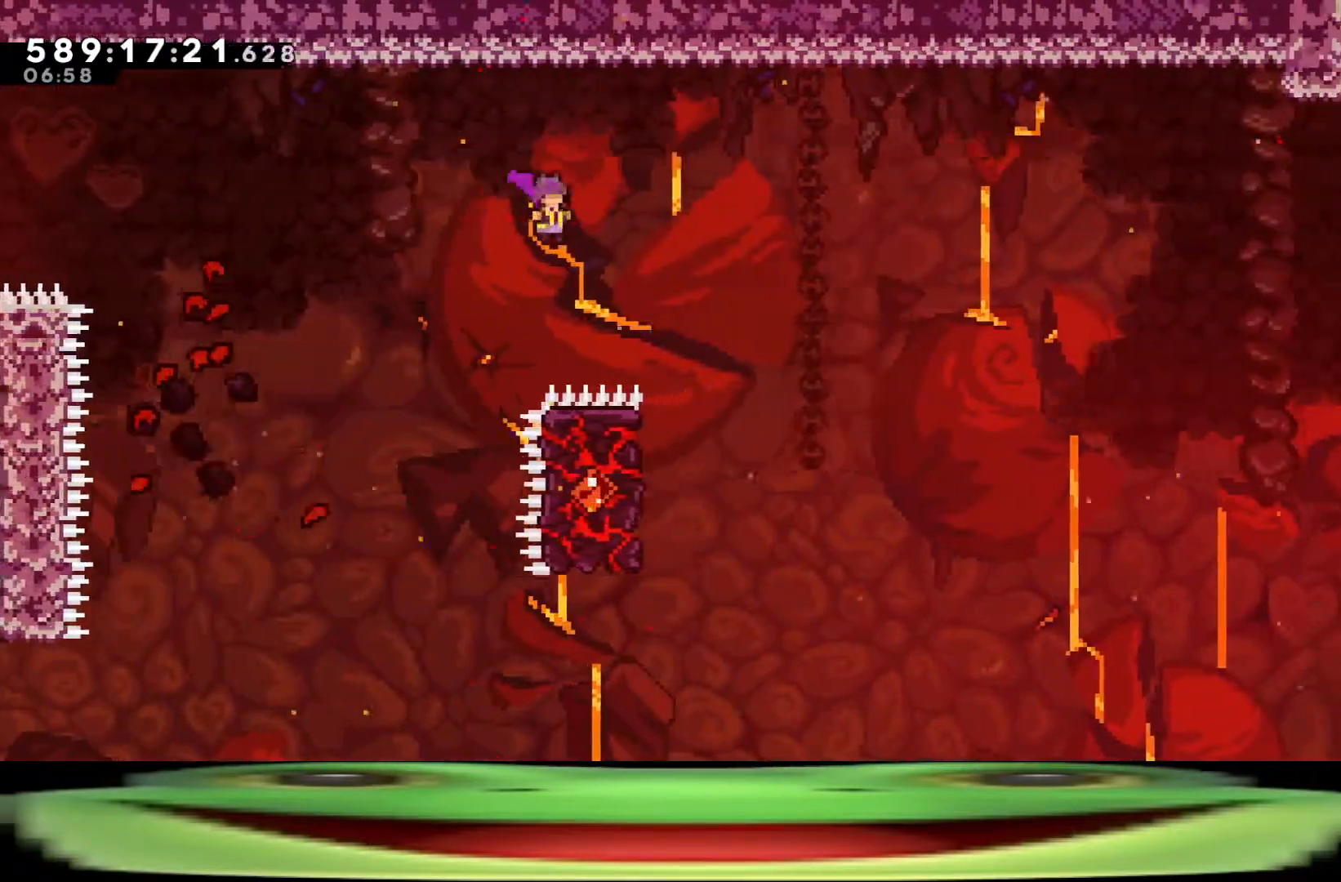
{"keys": ["a", "climb", "dash", "jump"], "events": [[367, "a", "down"], [367, "d", "up"], [367, "dash", "down"], [500, "climb", "down"]]}
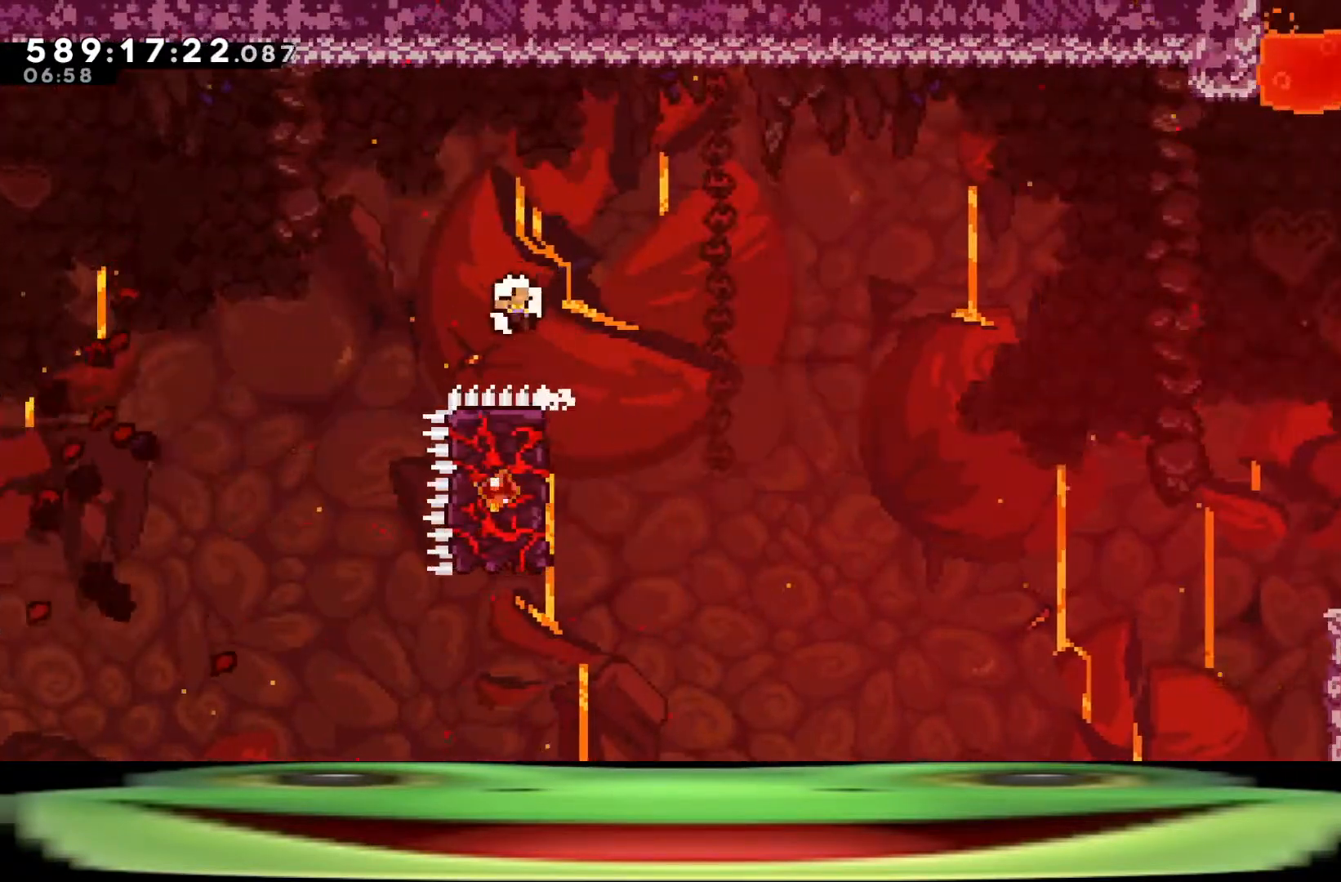
{"keys": ["jump"], "events": [[383, "dash", "up"], [383, "jump", "up"], [433, "a", "up"], [433, "jump", "down"], [467, "climb", "up"]]}
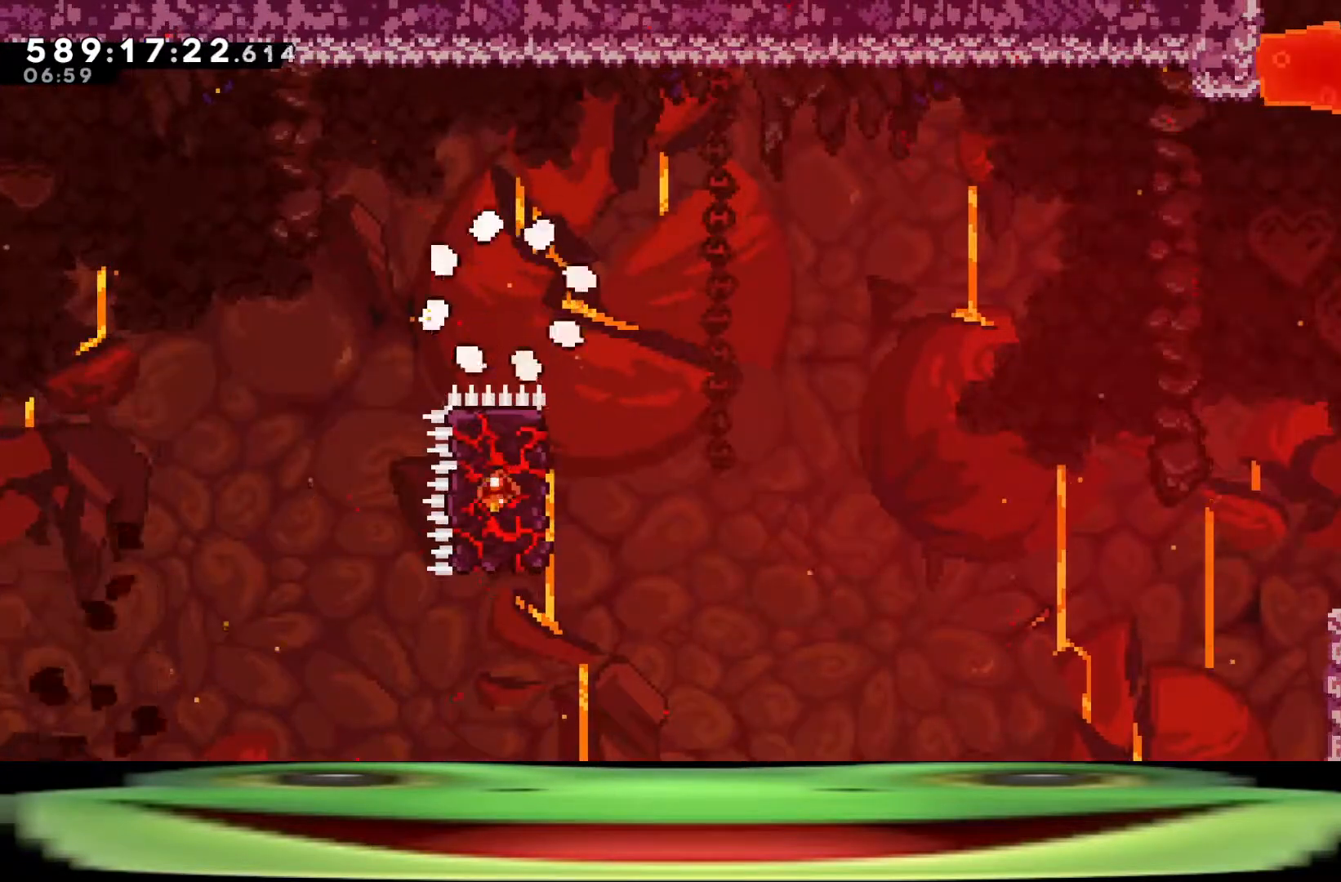
{"keys": ["climb", "d", "jump", "w"], "events": [[17, "jump", "up"], [117, "jump", "down"], [167, "jump", "up"], [250, "jump", "down"], [400, "d", "down"], [400, "w", "down"], [483, "climb", "down"]]}
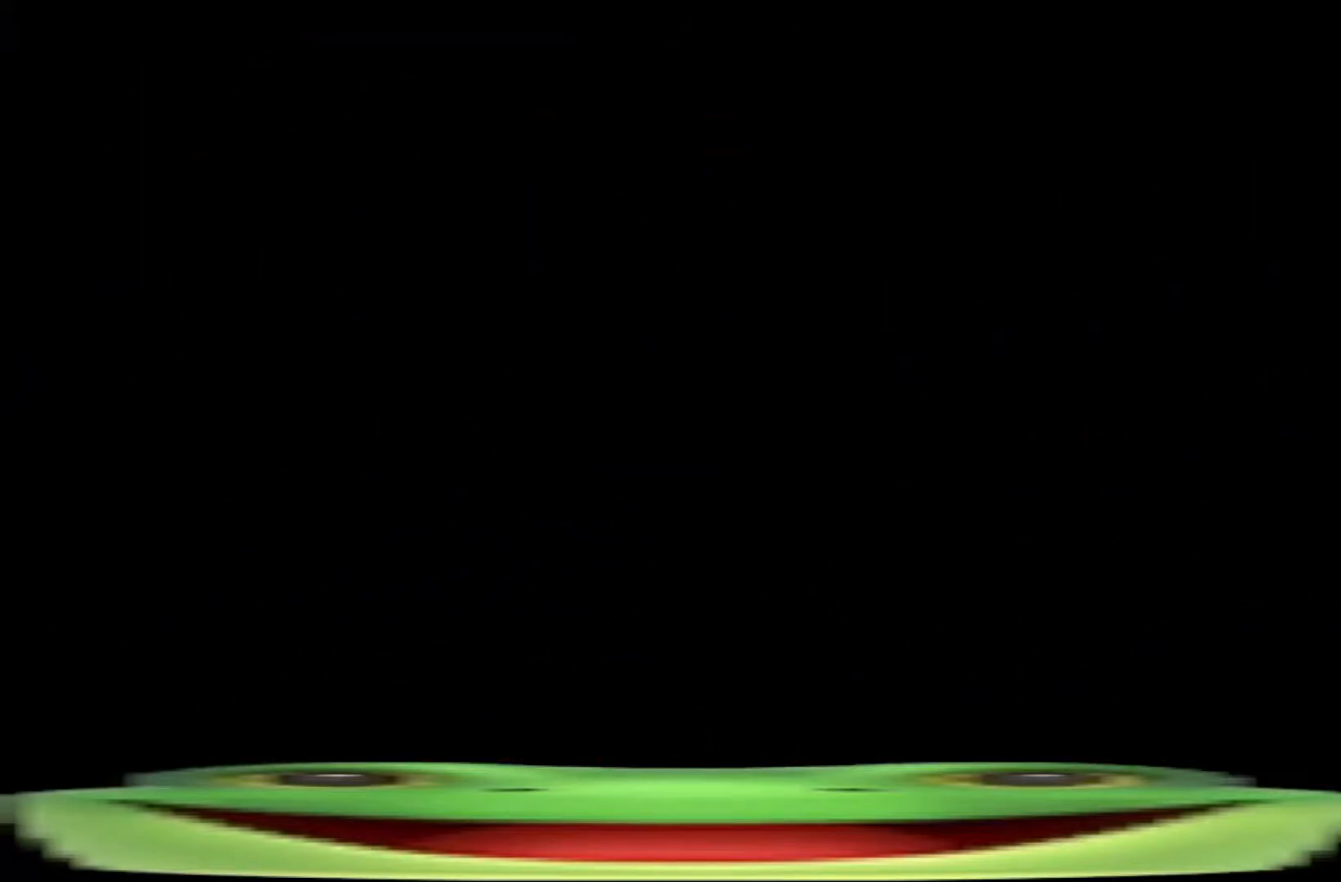
{"keys": ["climb", "d", "w"], "events": [[33, "jump", "up"]]}
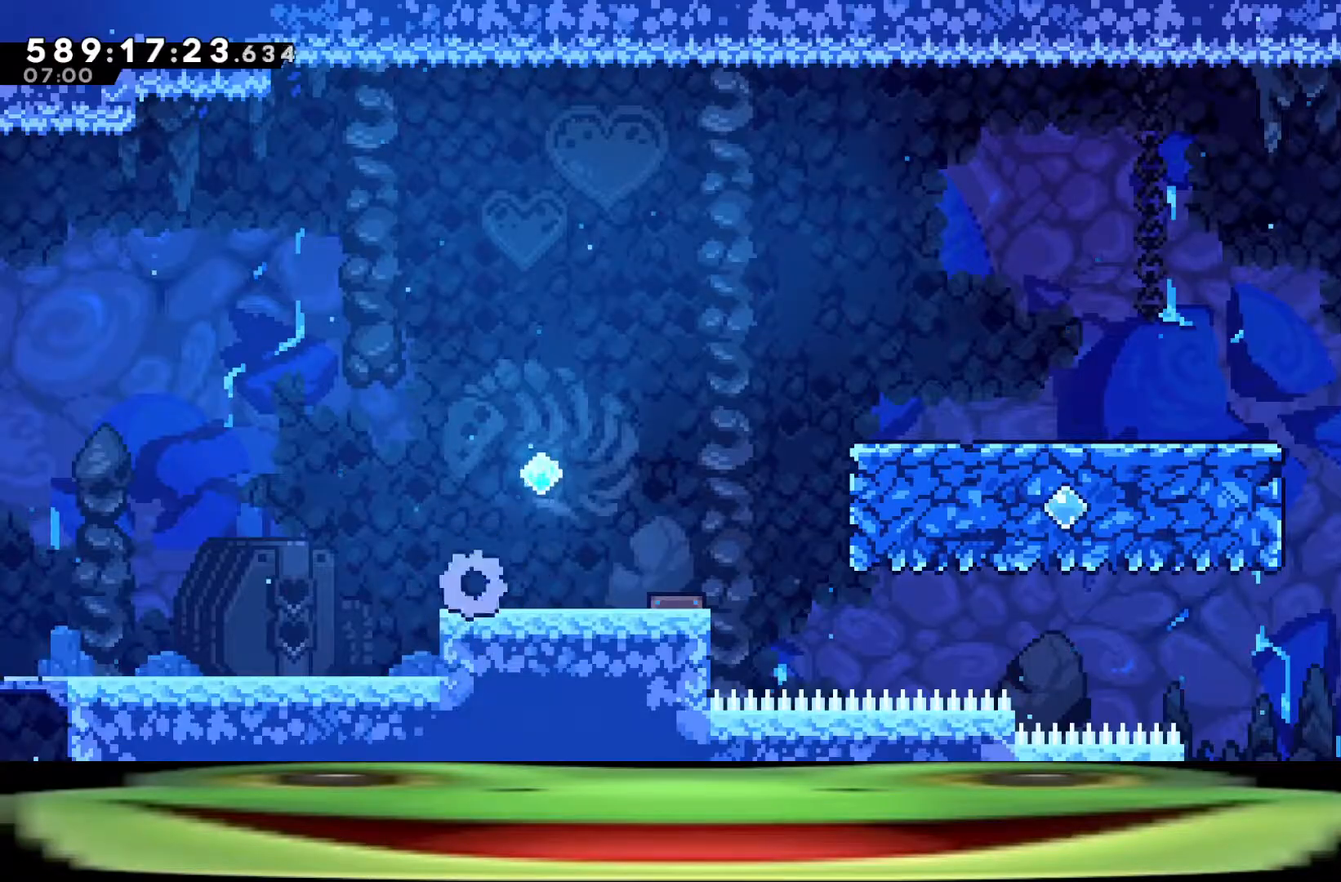
{"keys": ["climb", "d", "w"], "events": []}
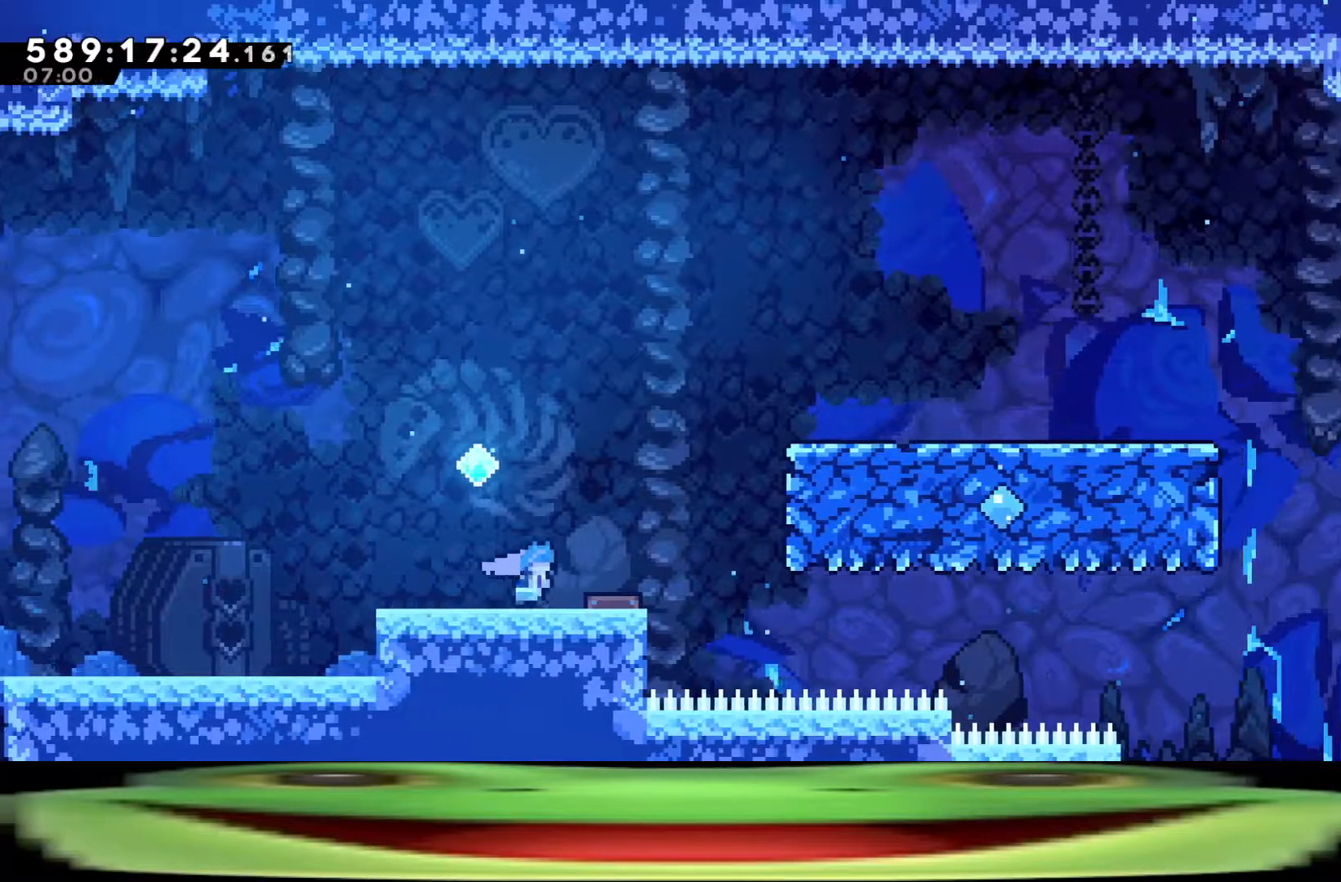
{"keys": ["climb", "d", "w"], "events": []}
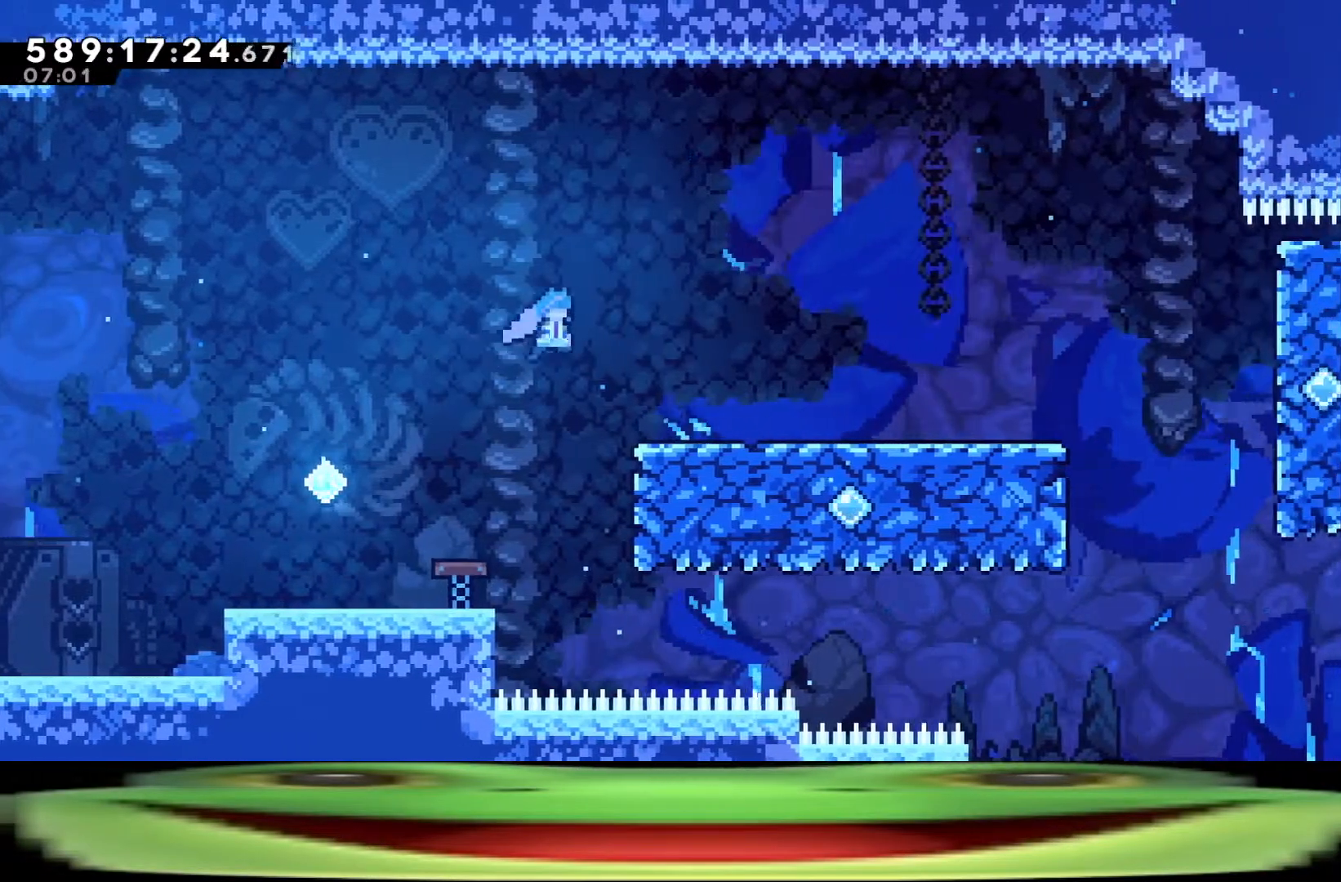
{"keys": ["climb", "d", "w"], "events": []}
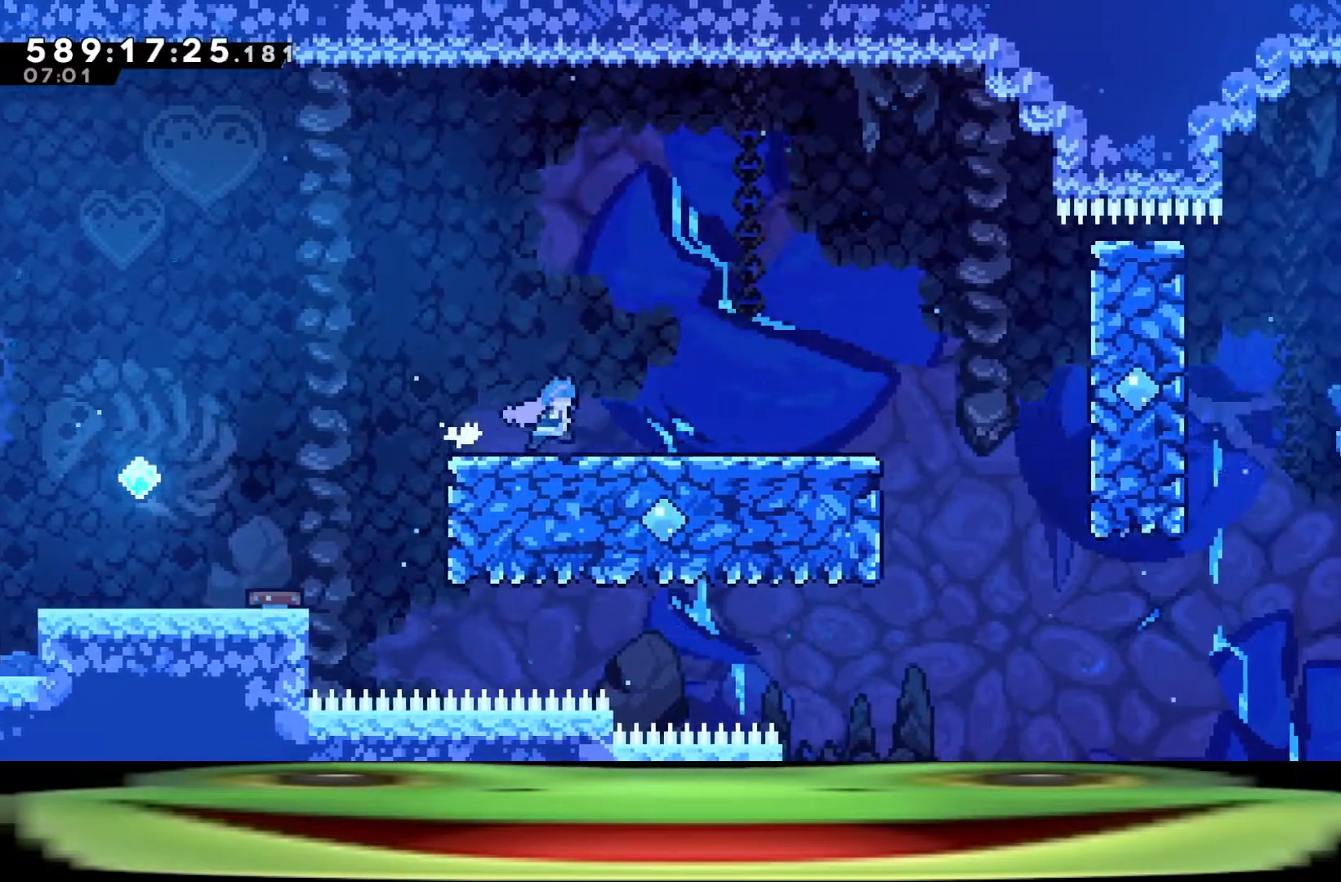
{"keys": ["climb", "d", "w"], "events": []}
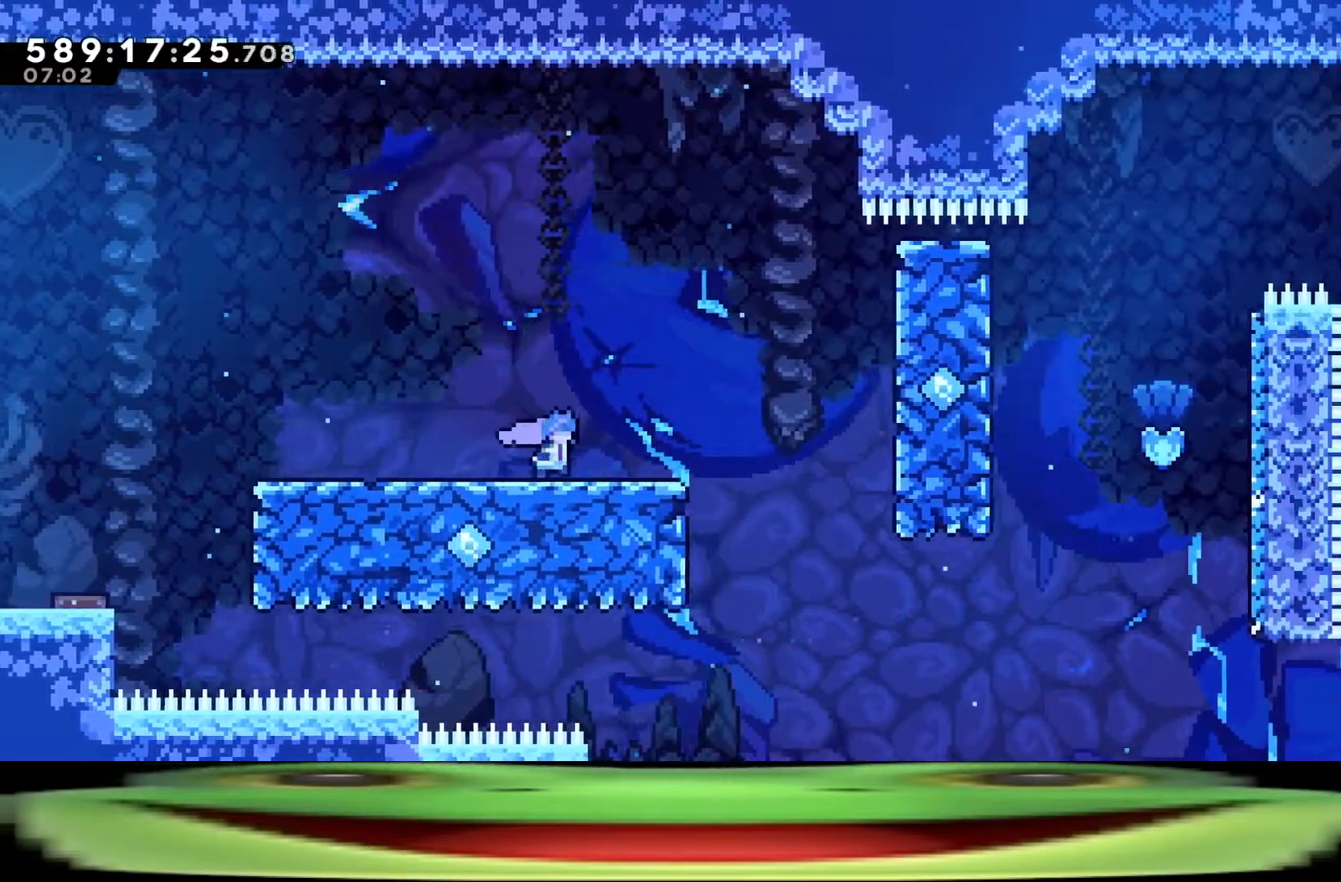
{"keys": ["climb", "d", "jump", "w"], "events": [[300, "jump", "down"]]}
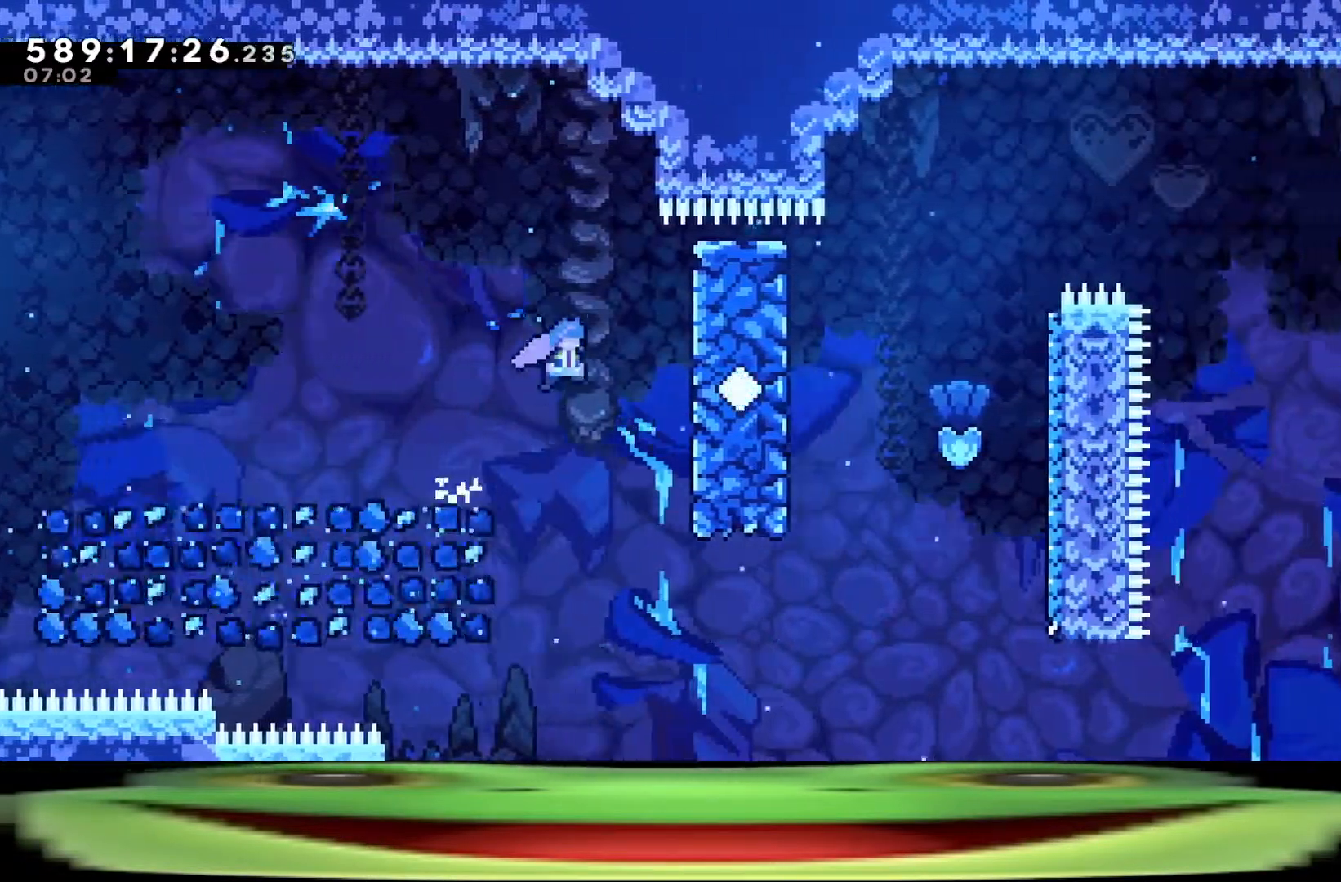
{"keys": ["climb", "d", "jump", "w"], "events": []}
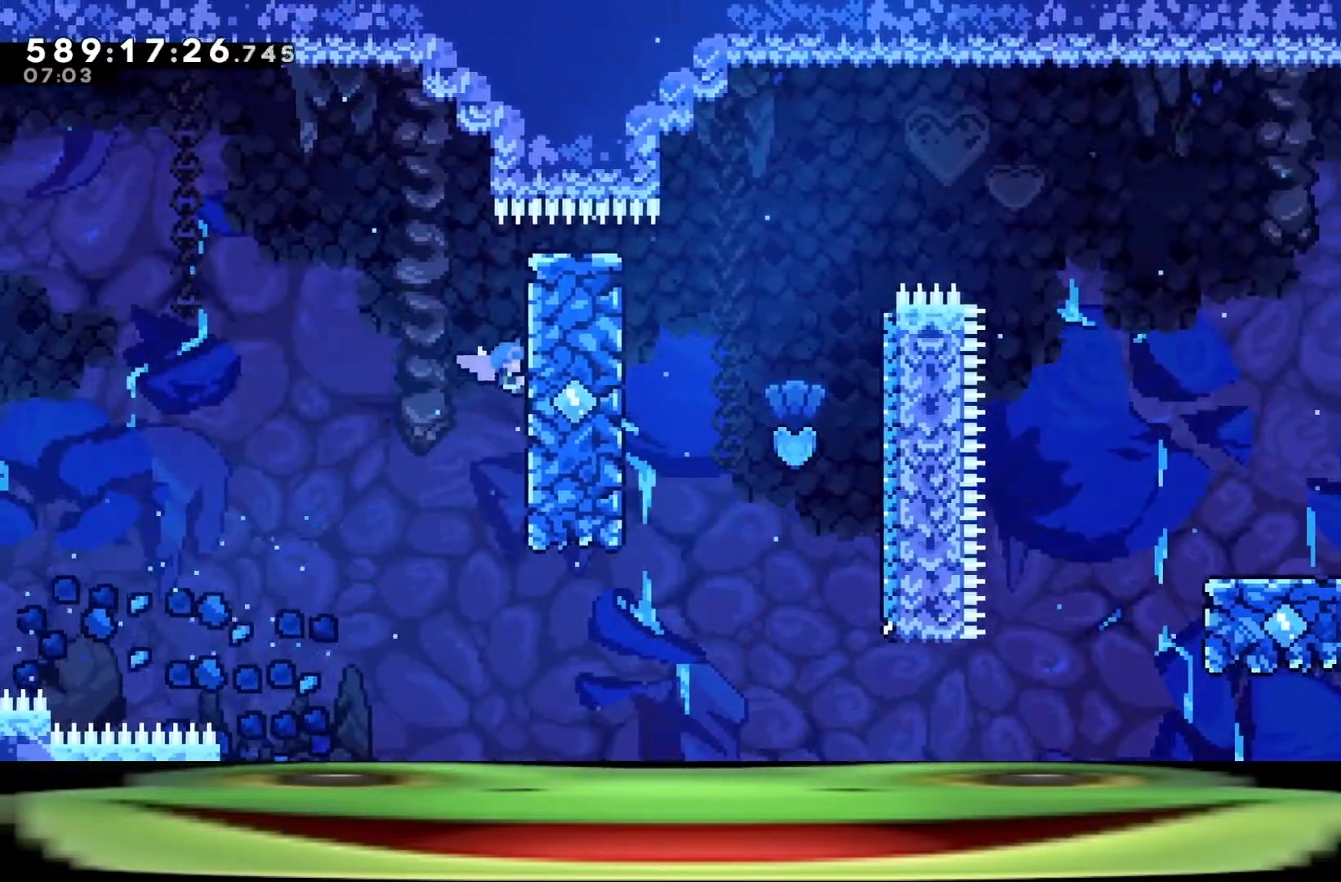
{"keys": ["climb", "jump", "w"], "events": [[283, "d", "up"]]}
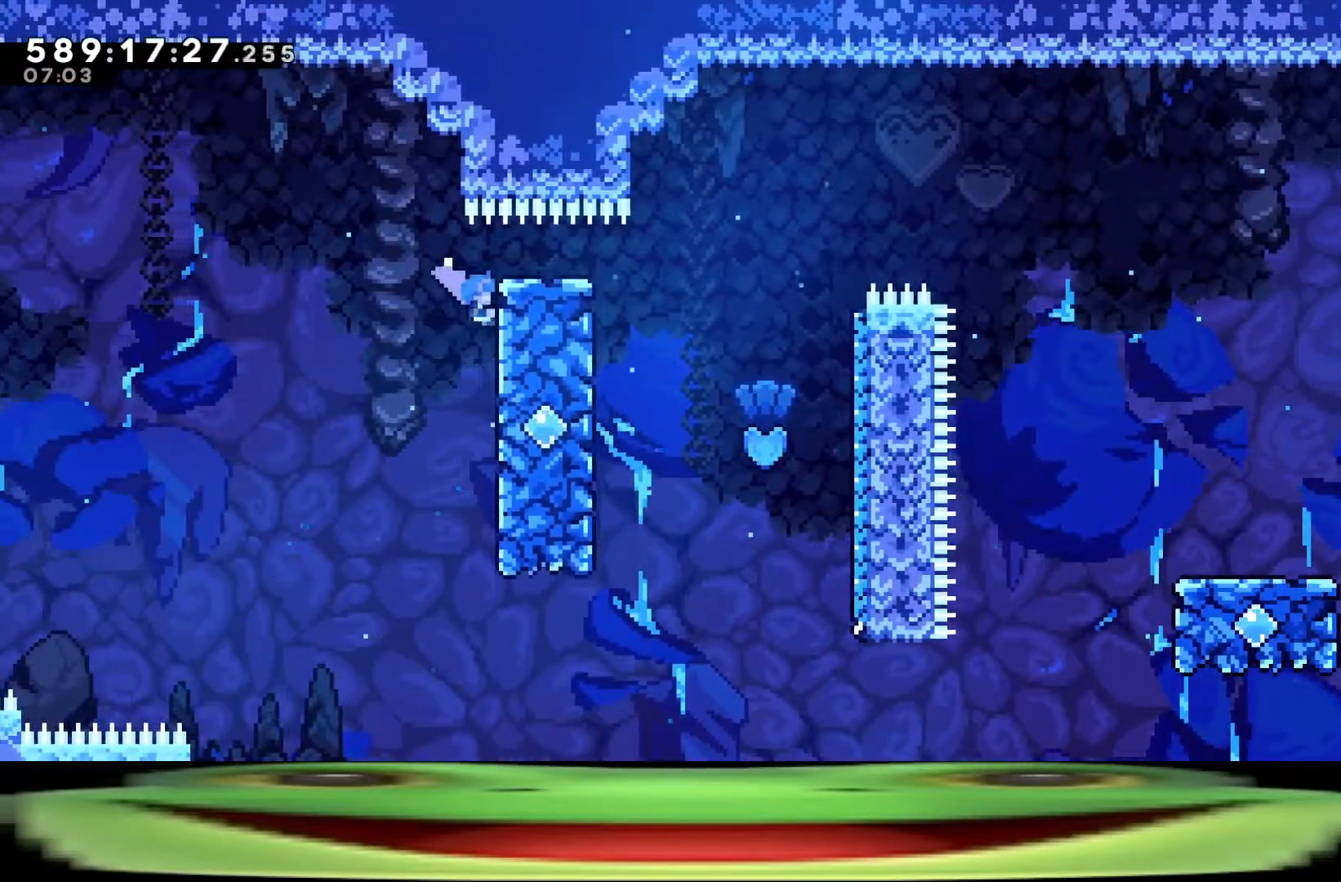
{"keys": ["climb", "jump", "w"], "events": []}
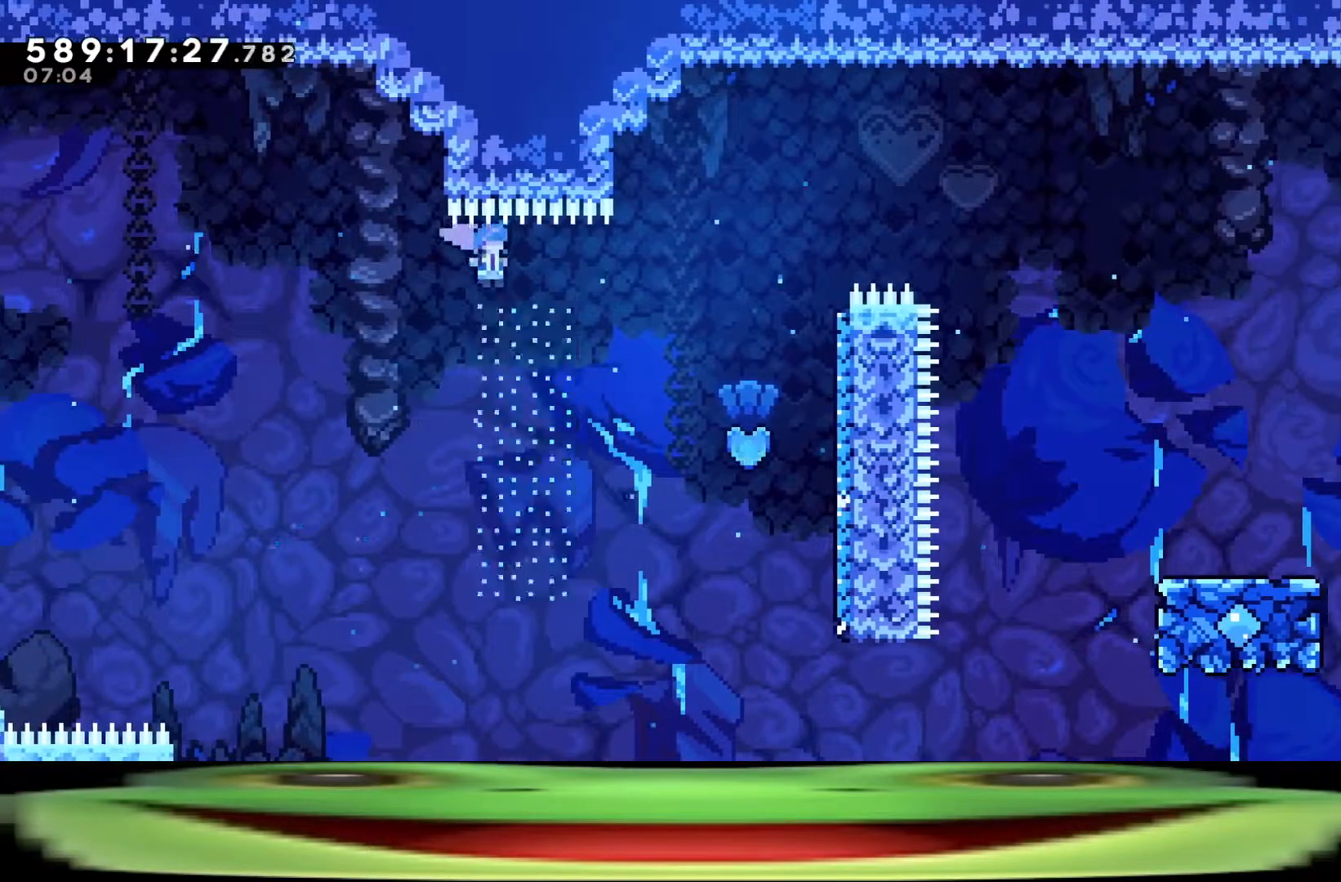
{"keys": ["climb", "d", "dash"], "events": [[217, "jump", "up"], [217, "w", "up"], [317, "d", "down"], [317, "dash", "down"]]}
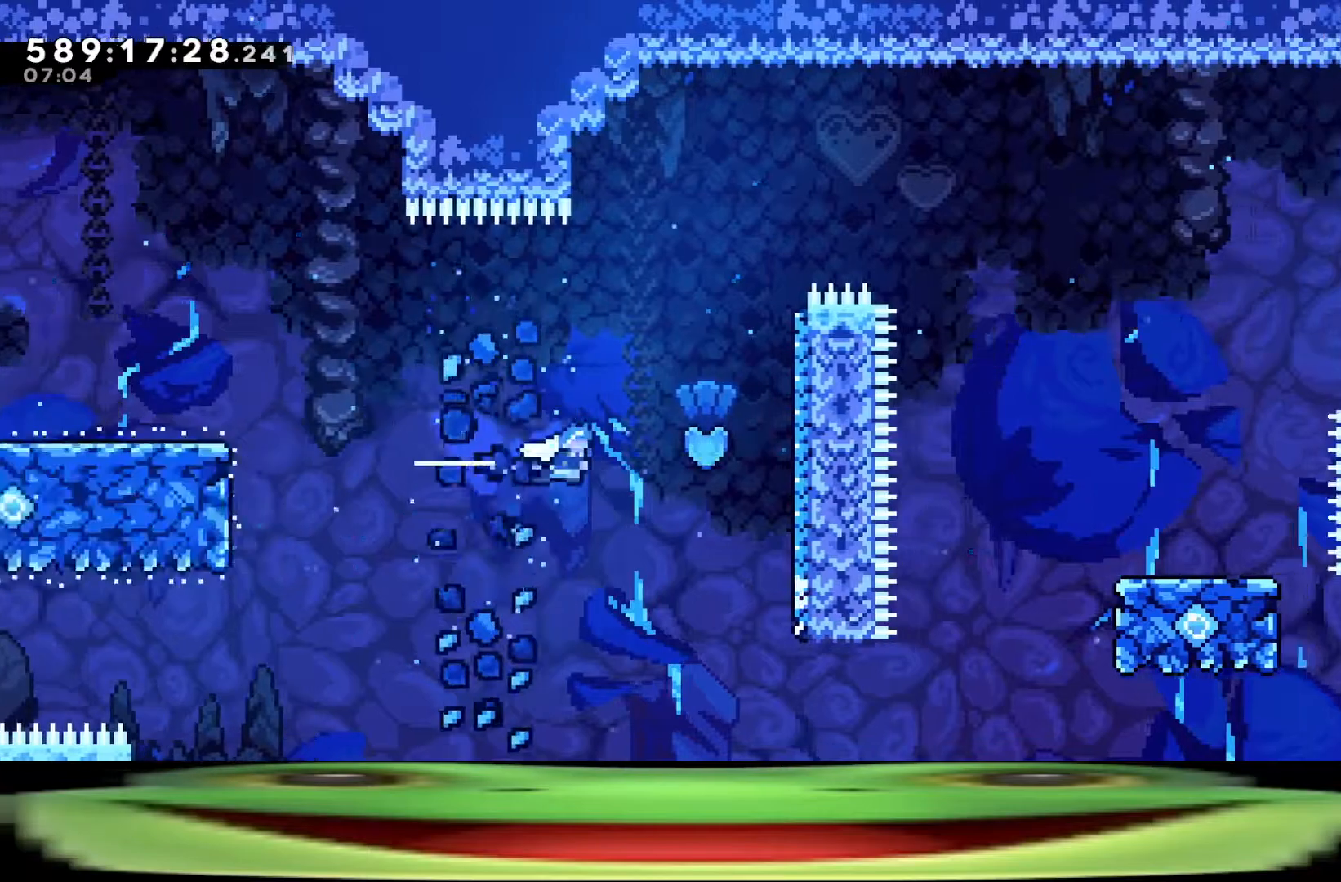
{"keys": ["climb", "d", "dash", "w"], "events": [[100, "w", "down"]]}
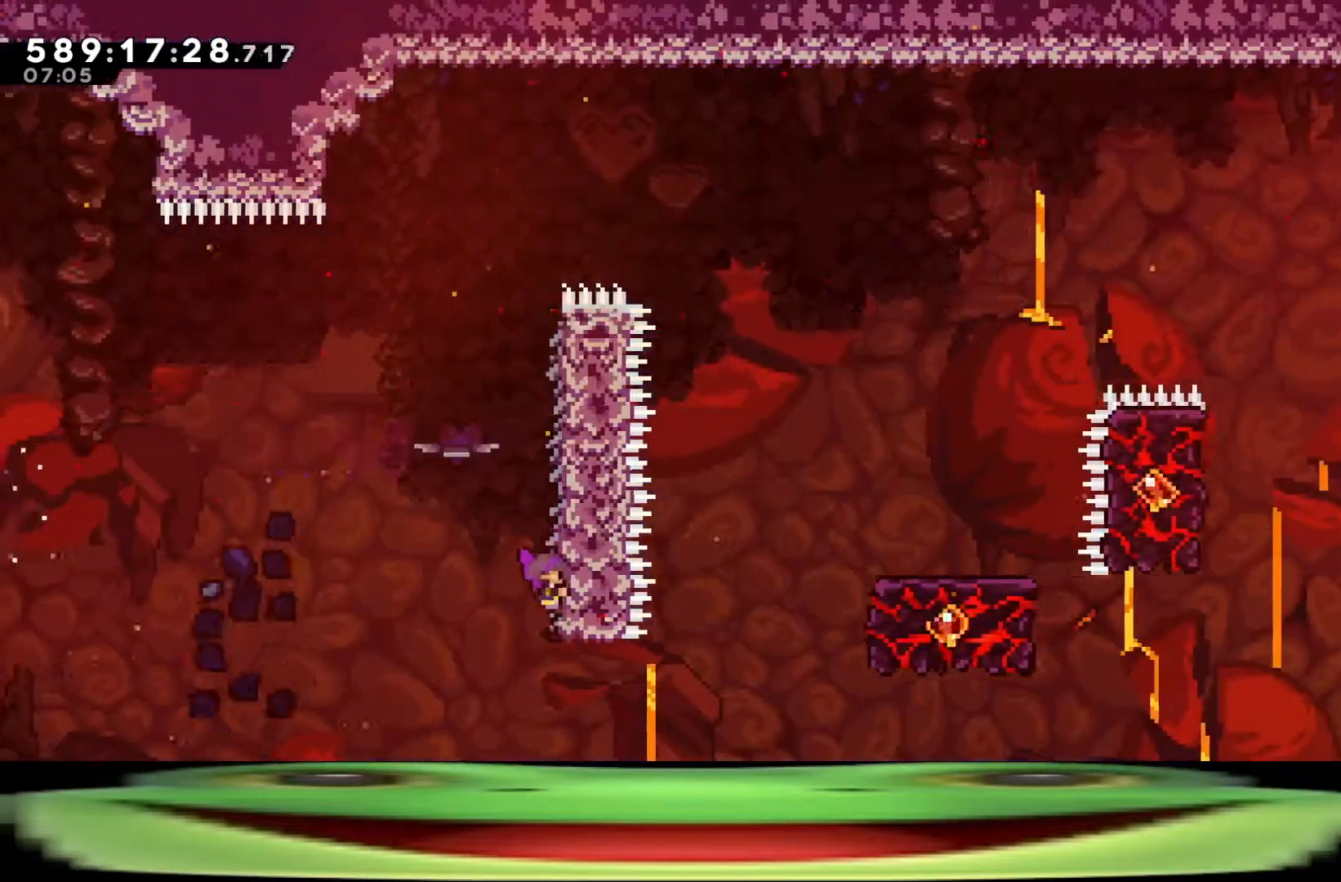
{"keys": ["climb", "d", "w"], "events": [[17, "dash", "up"]]}
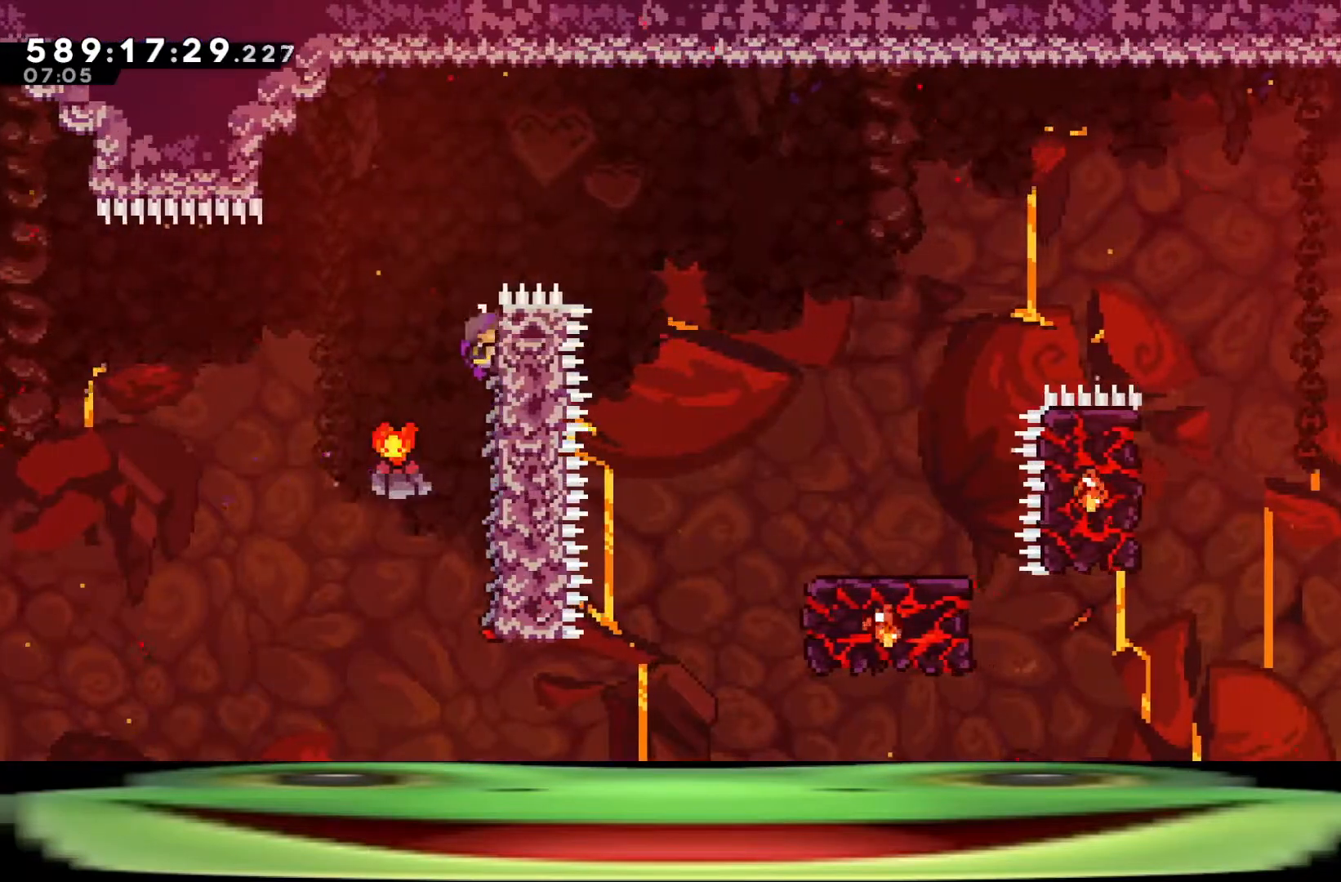
{"keys": ["climb", "d"], "events": [[133, "w", "up"]]}
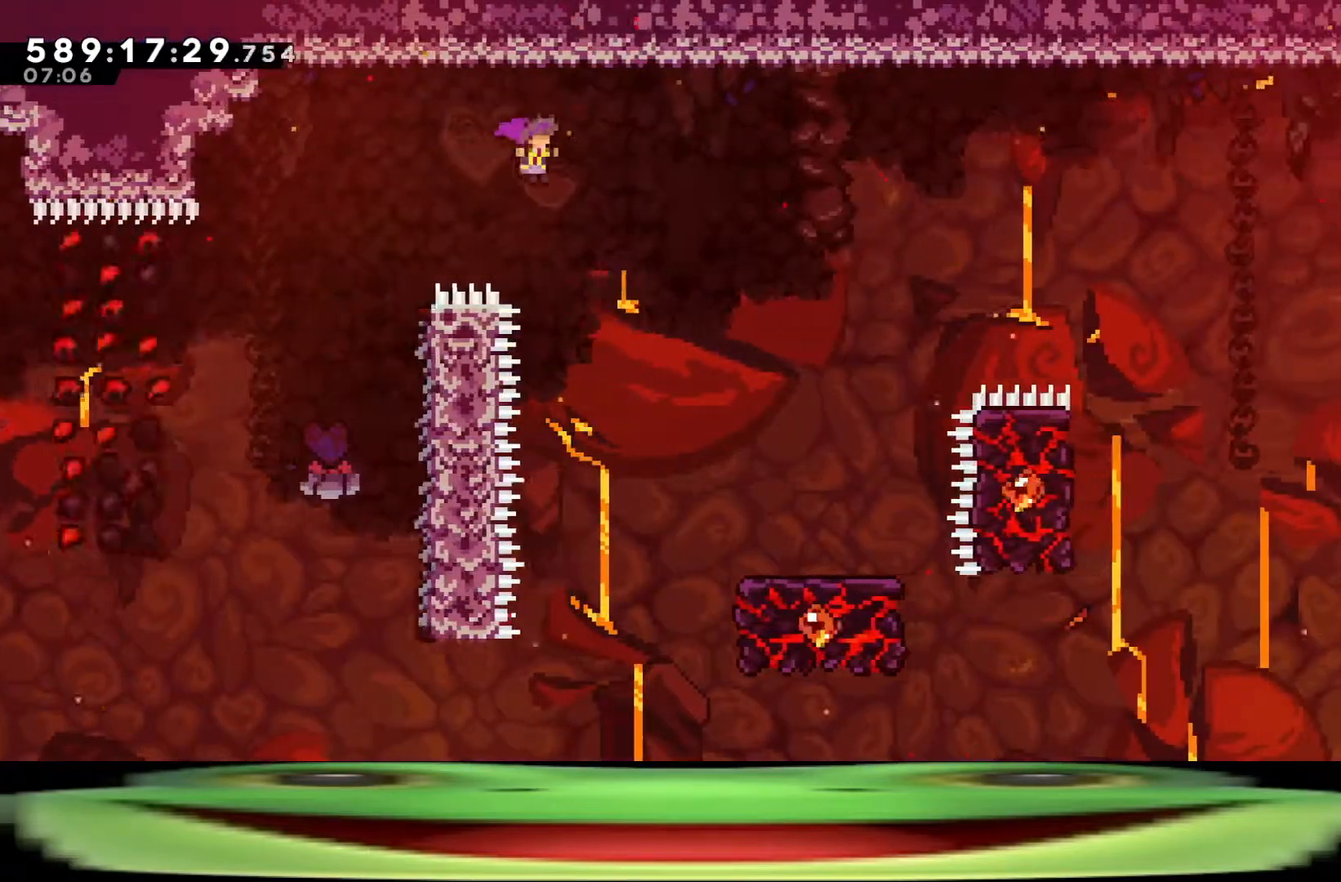
{"keys": ["climb", "d"], "events": []}
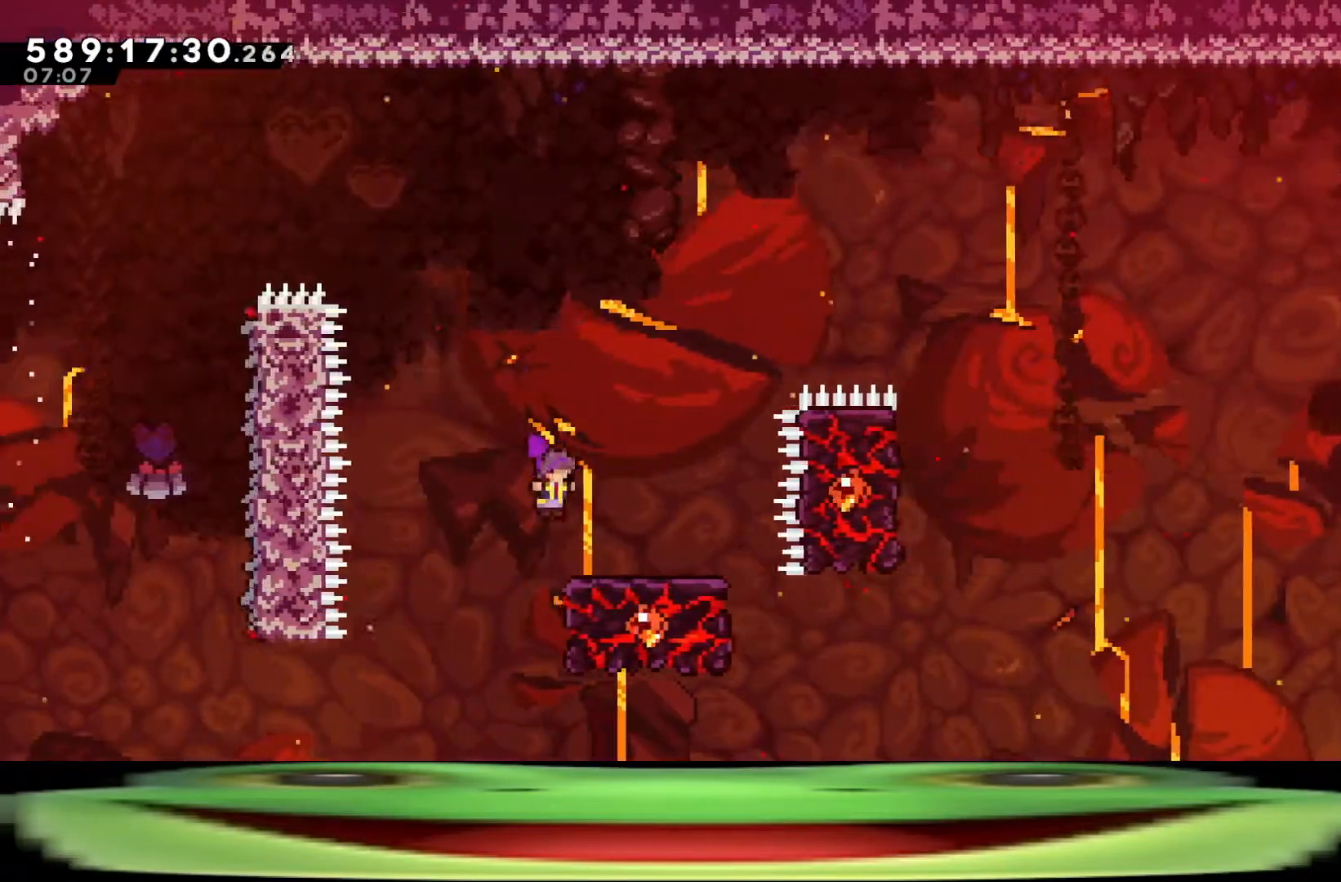
{"keys": [], "events": [[33, "climb", "up"], [33, "d", "up"]]}
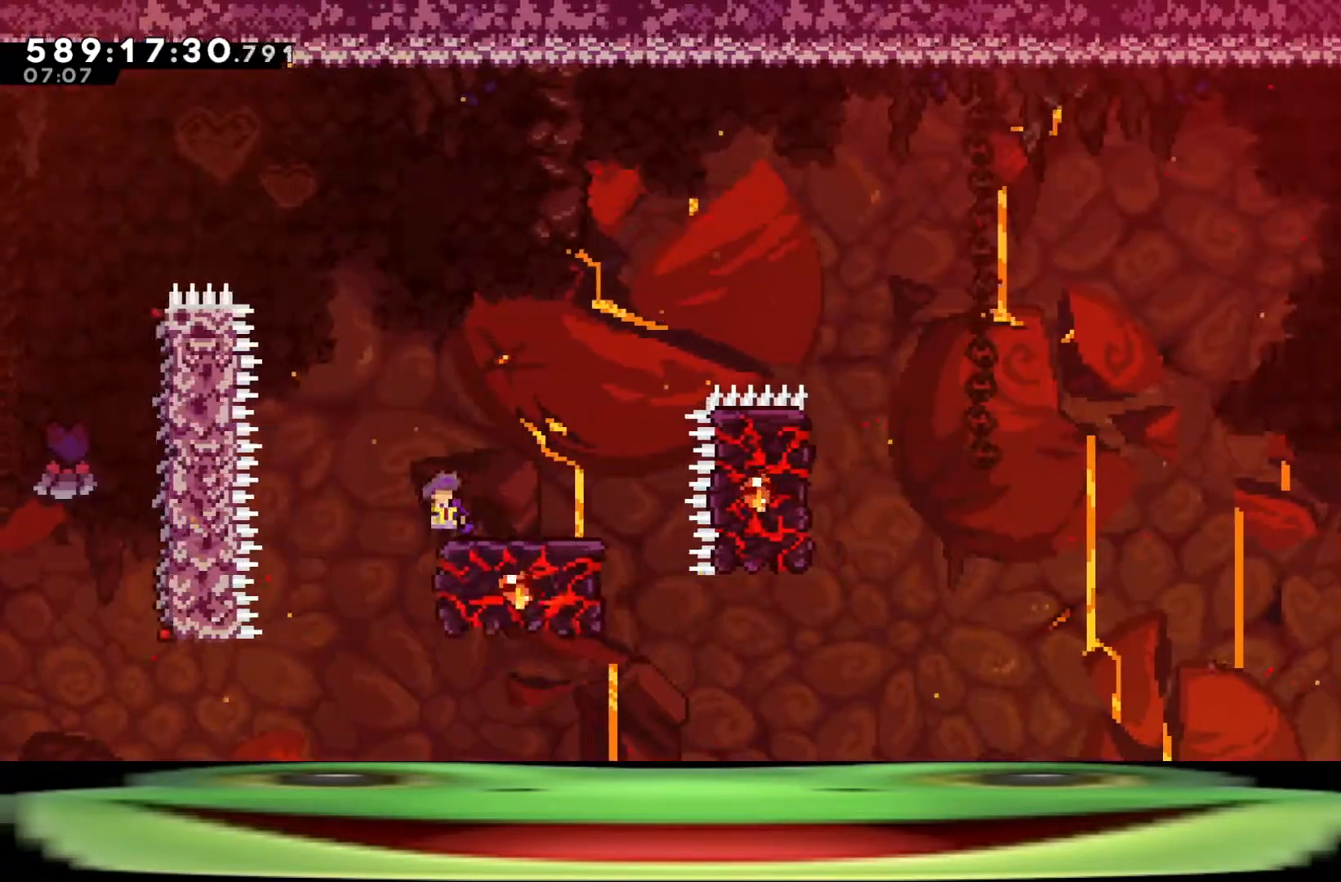
{"keys": ["d", "jump"], "events": [[83, "d", "down"], [183, "jump", "down"]]}
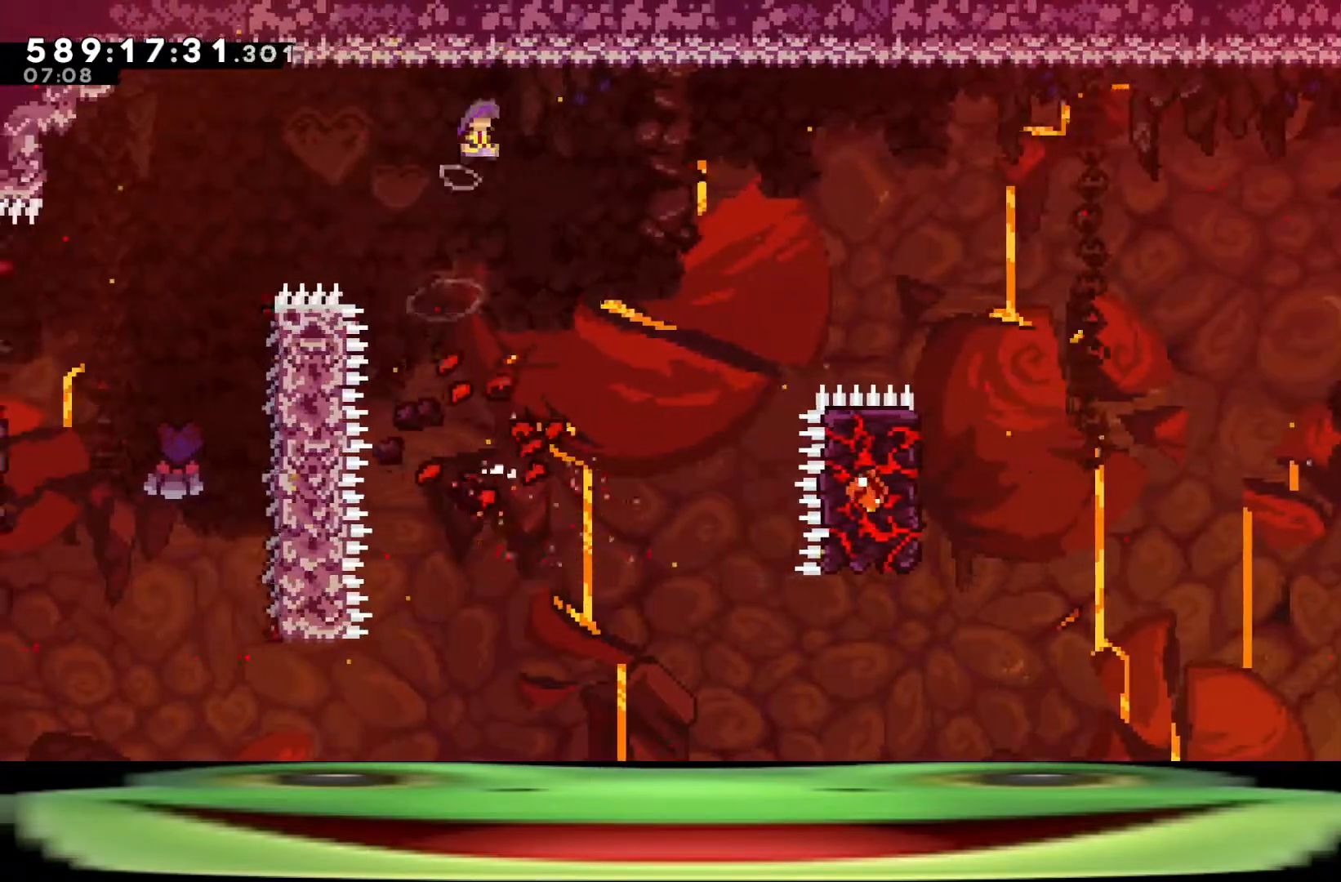
{"keys": ["d", "jump"], "events": []}
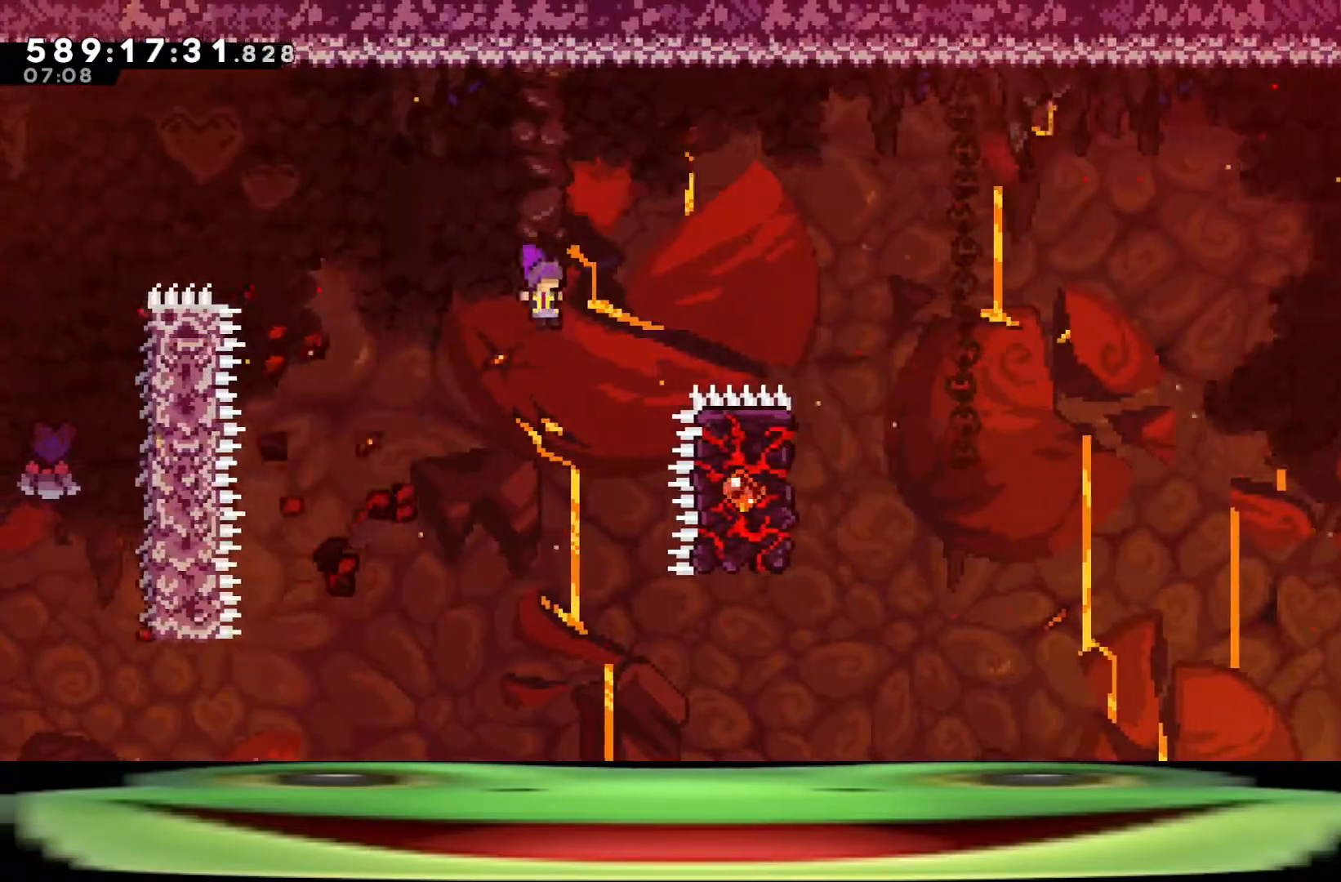
{"keys": ["a", "climb", "dash", "jump"], "events": [[150, "a", "down"], [150, "d", "up"], [150, "dash", "down"], [250, "climb", "down"]]}
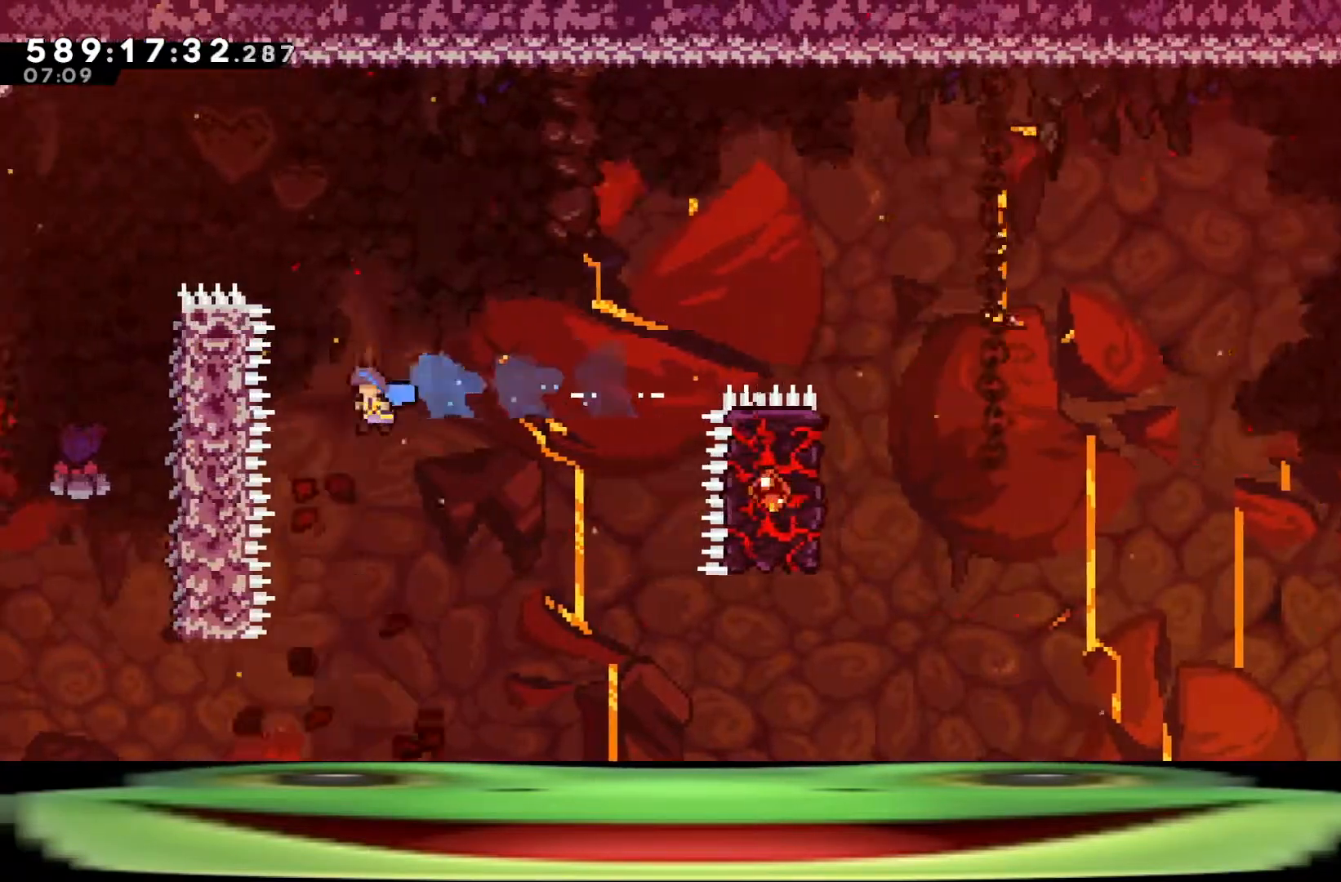
{"keys": ["a", "climb"], "events": [[450, "dash", "up"], [450, "jump", "up"]]}
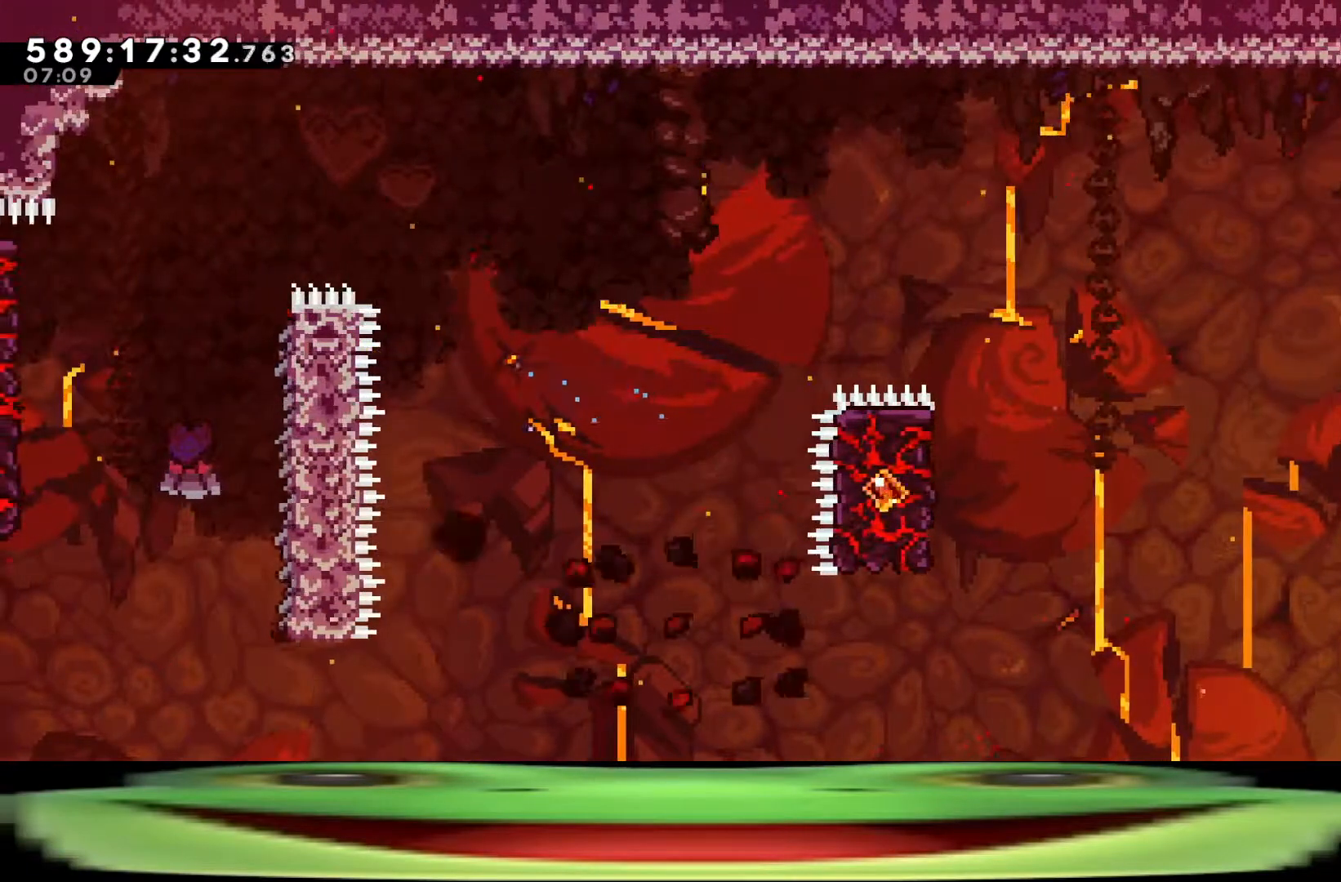
{"keys": [], "events": [[200, "a", "up"], [200, "jump", "down"], [300, "jump", "up"], [333, "climb", "up"], [333, "jump", "down"], [467, "jump", "up"]]}
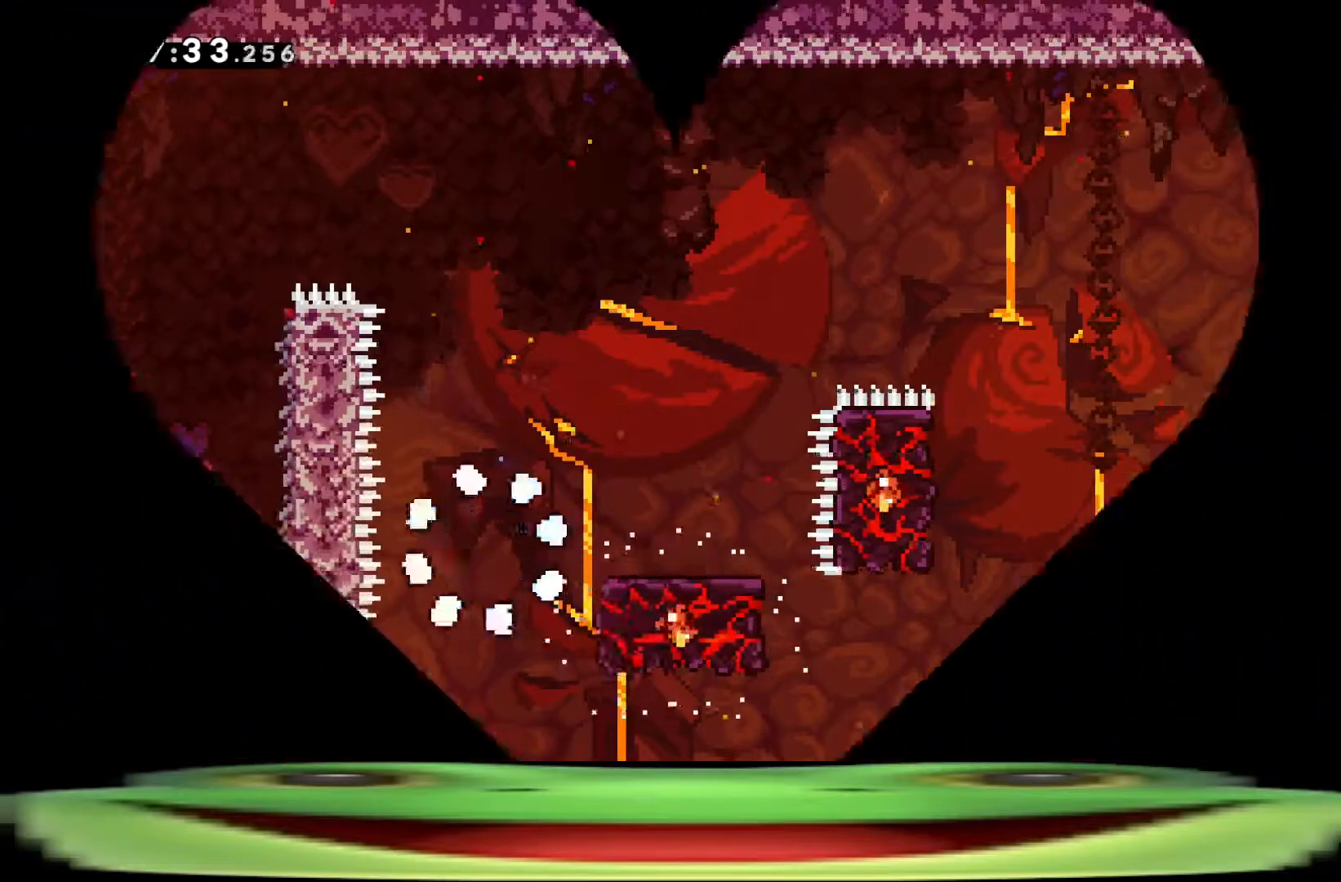
{"keys": ["climb", "d", "w"], "events": [[17, "jump", "down"], [167, "jump", "up"], [200, "climb", "down"], [200, "d", "down"], [200, "w", "down"]]}
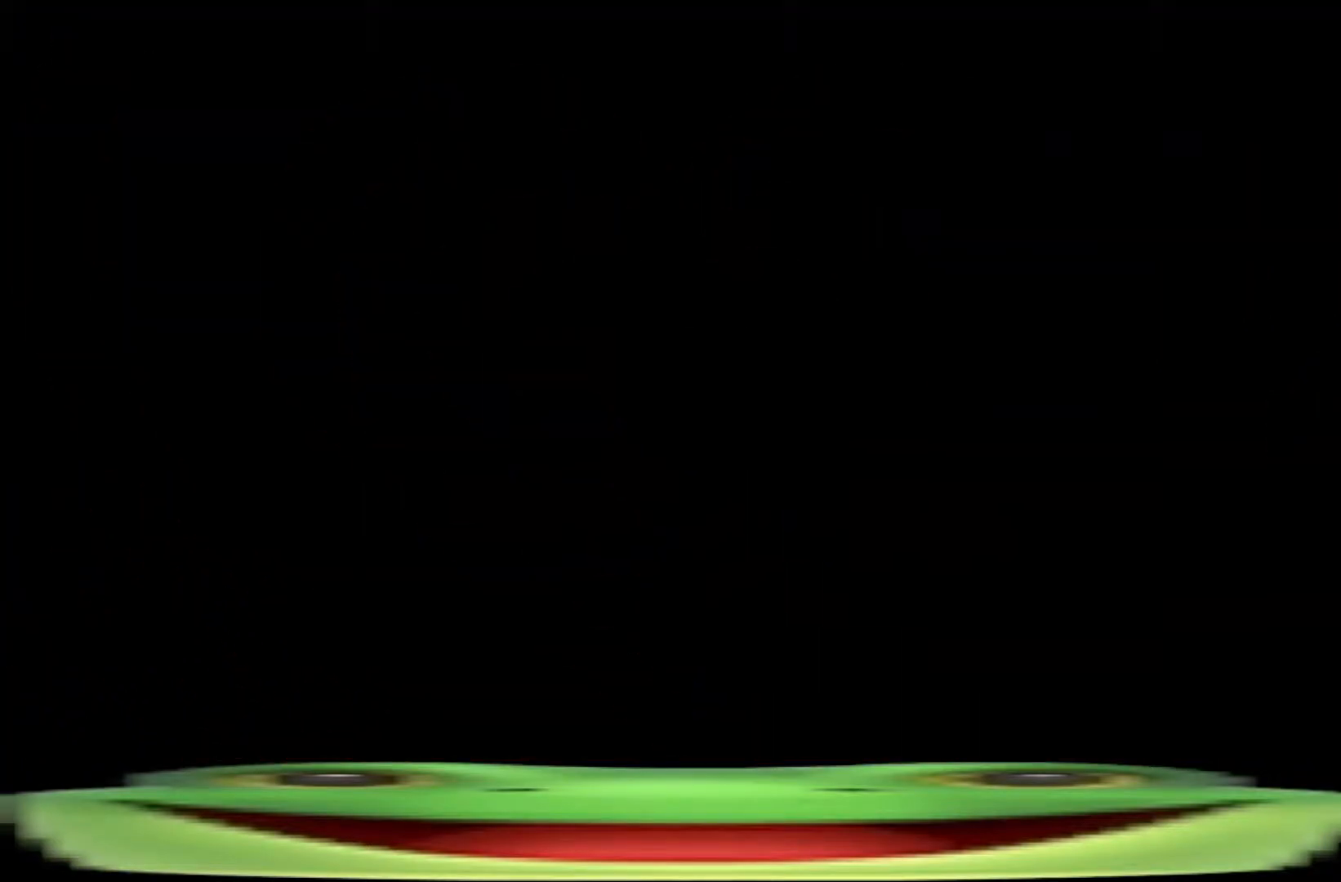
{"keys": ["climb", "d", "w"], "events": []}
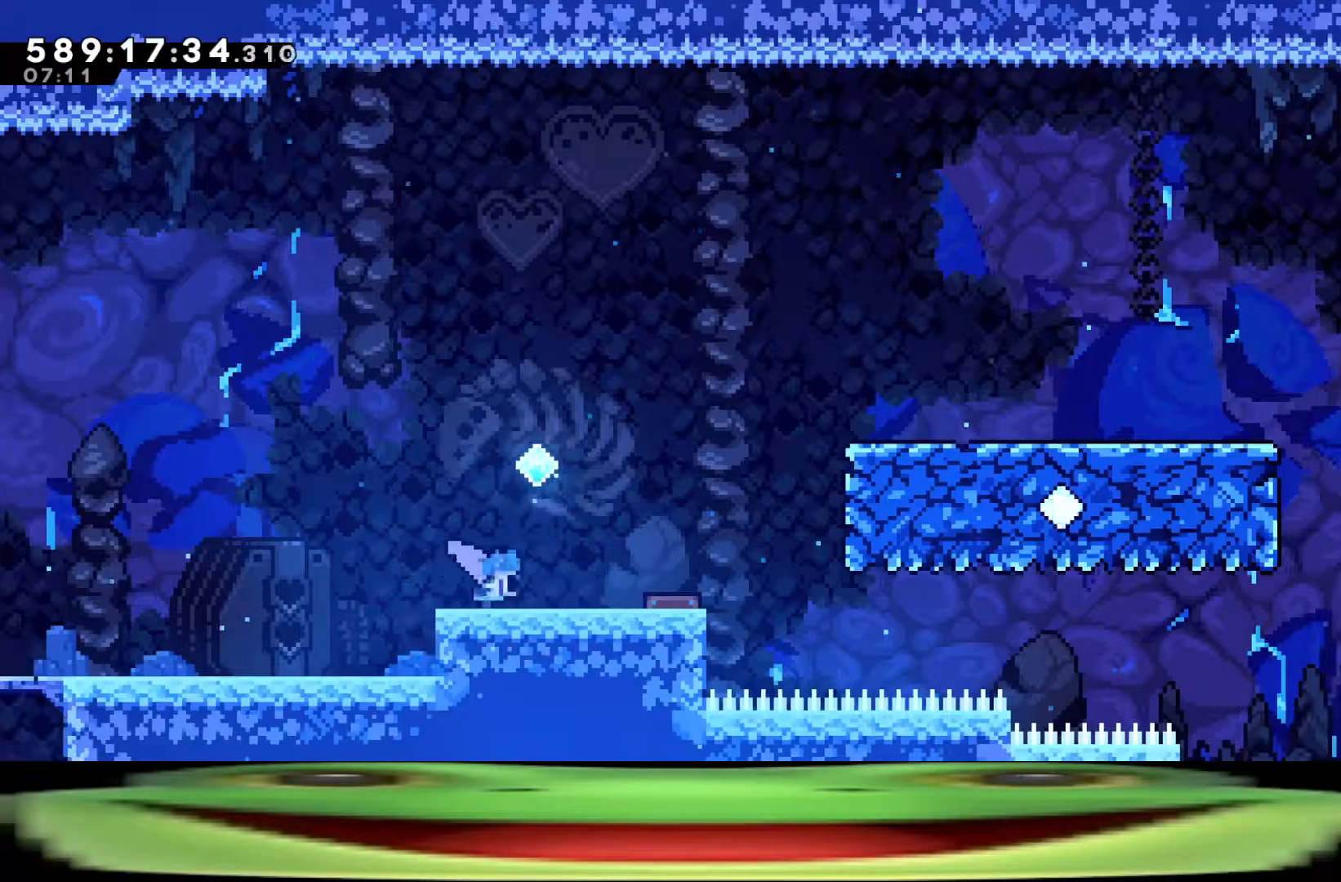
{"keys": ["climb", "d", "w"], "events": []}
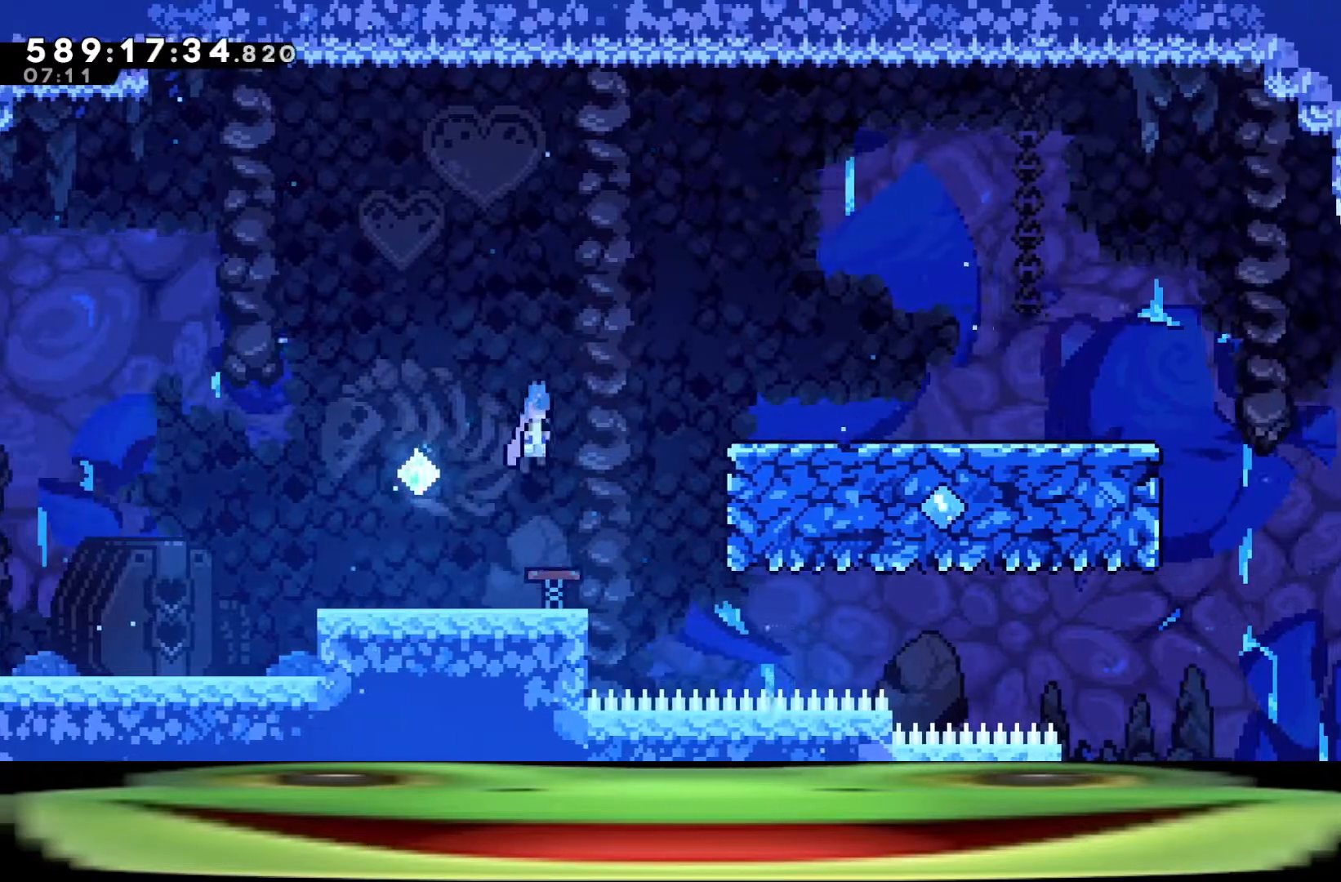
{"keys": ["climb", "d", "w"], "events": []}